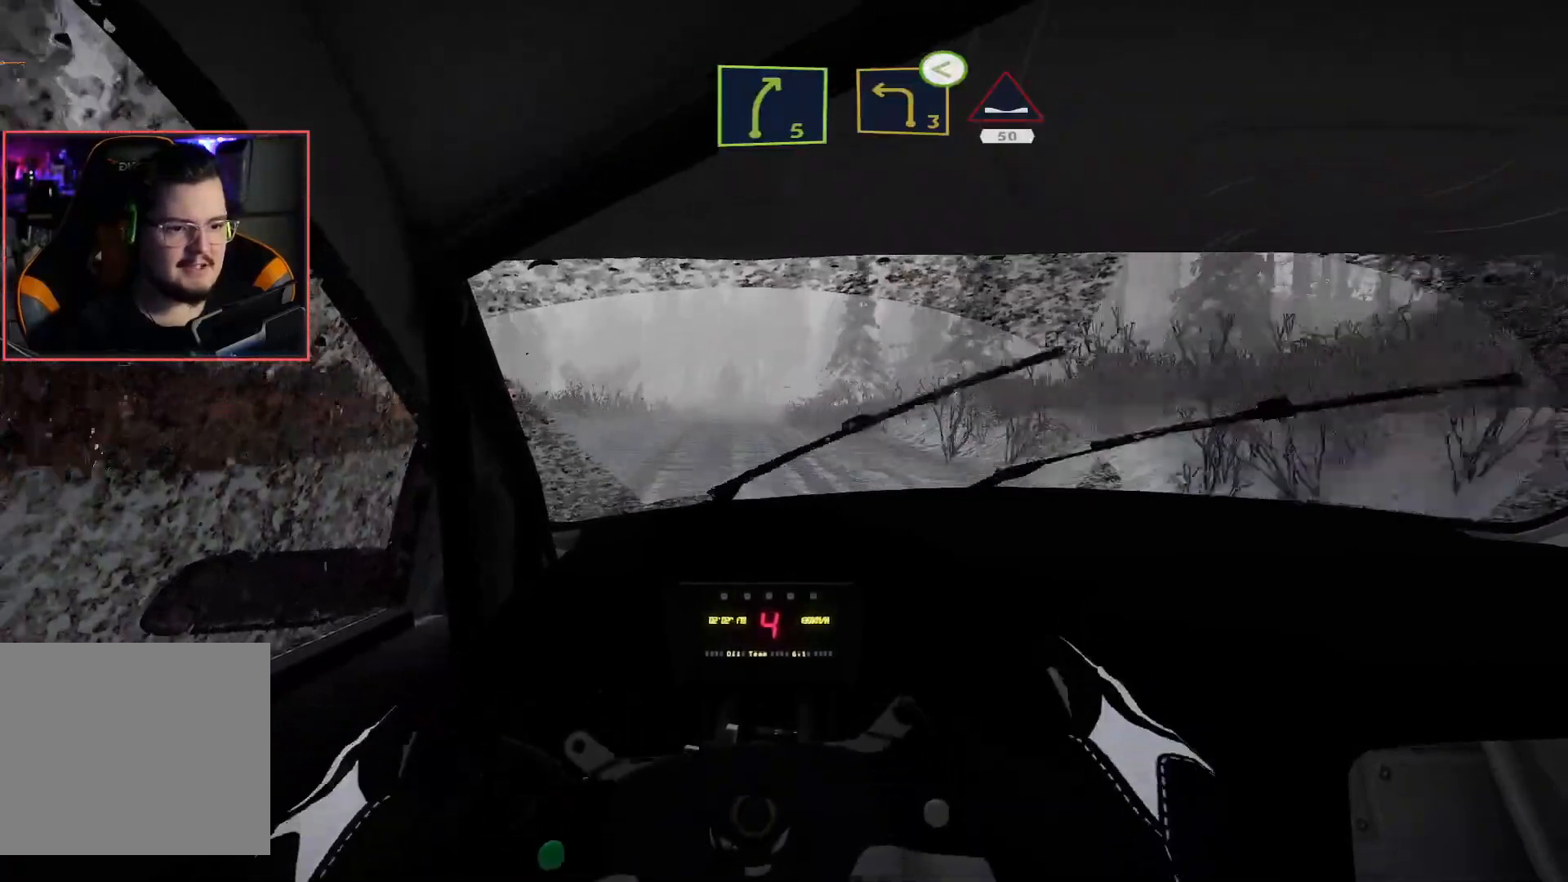
Gameplay with a controller (Xbox layout); each line is a JSON object with the inputs held at the frame after it. "events" lists button and stick changes between this image and that frame as [ms after this image, input, new state], when the widget could be followed in between.
{"buttons": ["L2"], "left_stick": "right", "right_stick": "center", "events": [[83, "left_stick", "center"], [233, "L2", "down"], [233, "left_stick", "right"], [317, "R2", "up"]]}
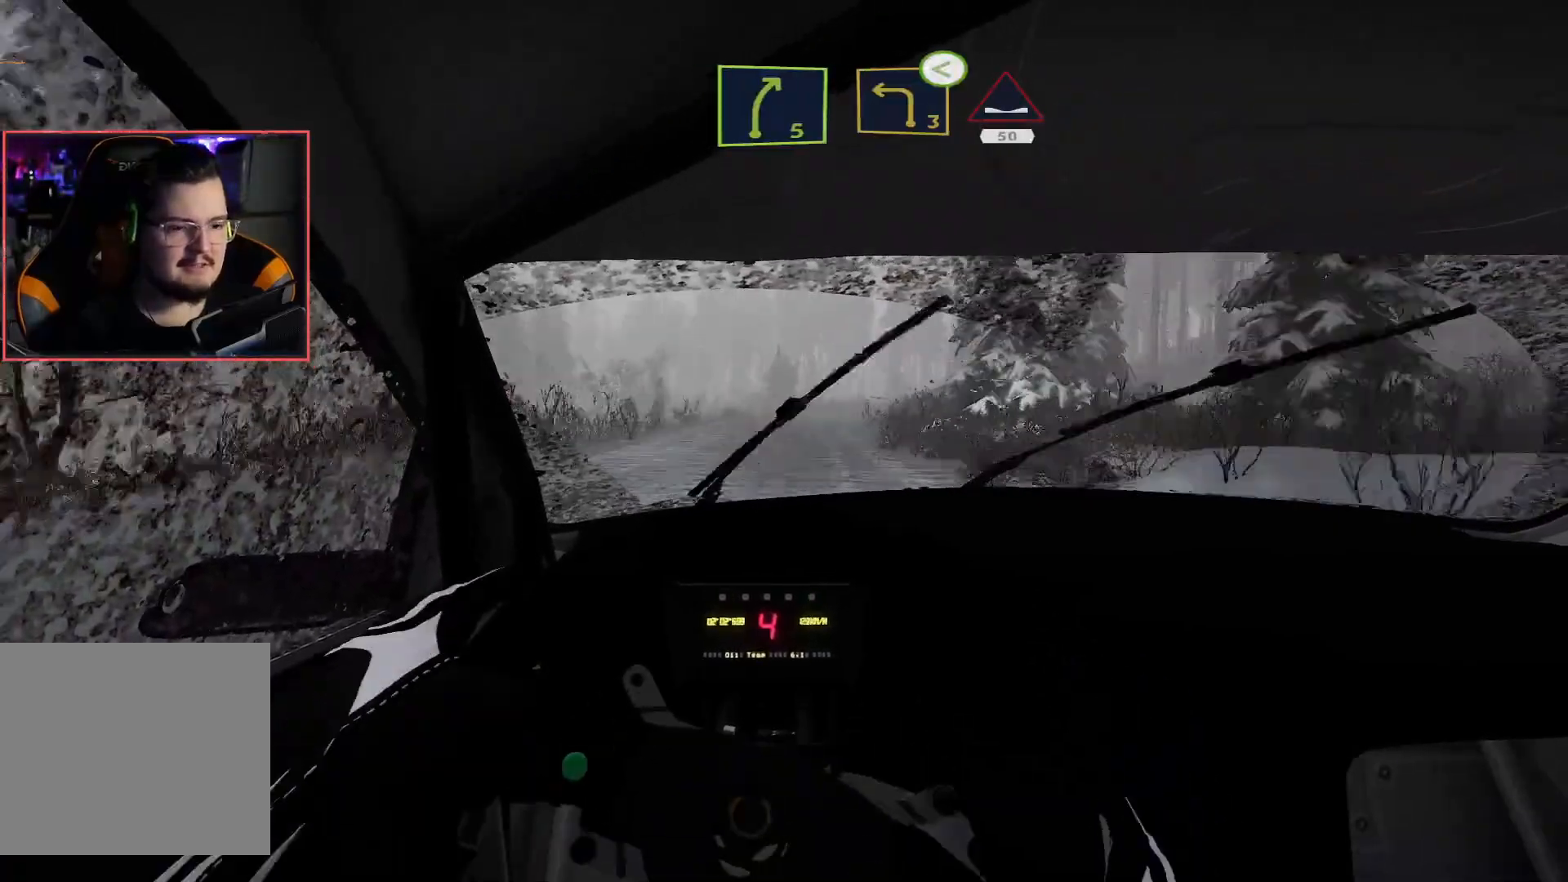
{"buttons": [], "left_stick": "left", "right_stick": "center", "events": [[167, "left_stick", "center"], [183, "L2", "up"], [217, "R2", "down"], [267, "left_stick", "left"], [367, "L2", "down"], [433, "R2", "up"], [500, "L2", "up"]]}
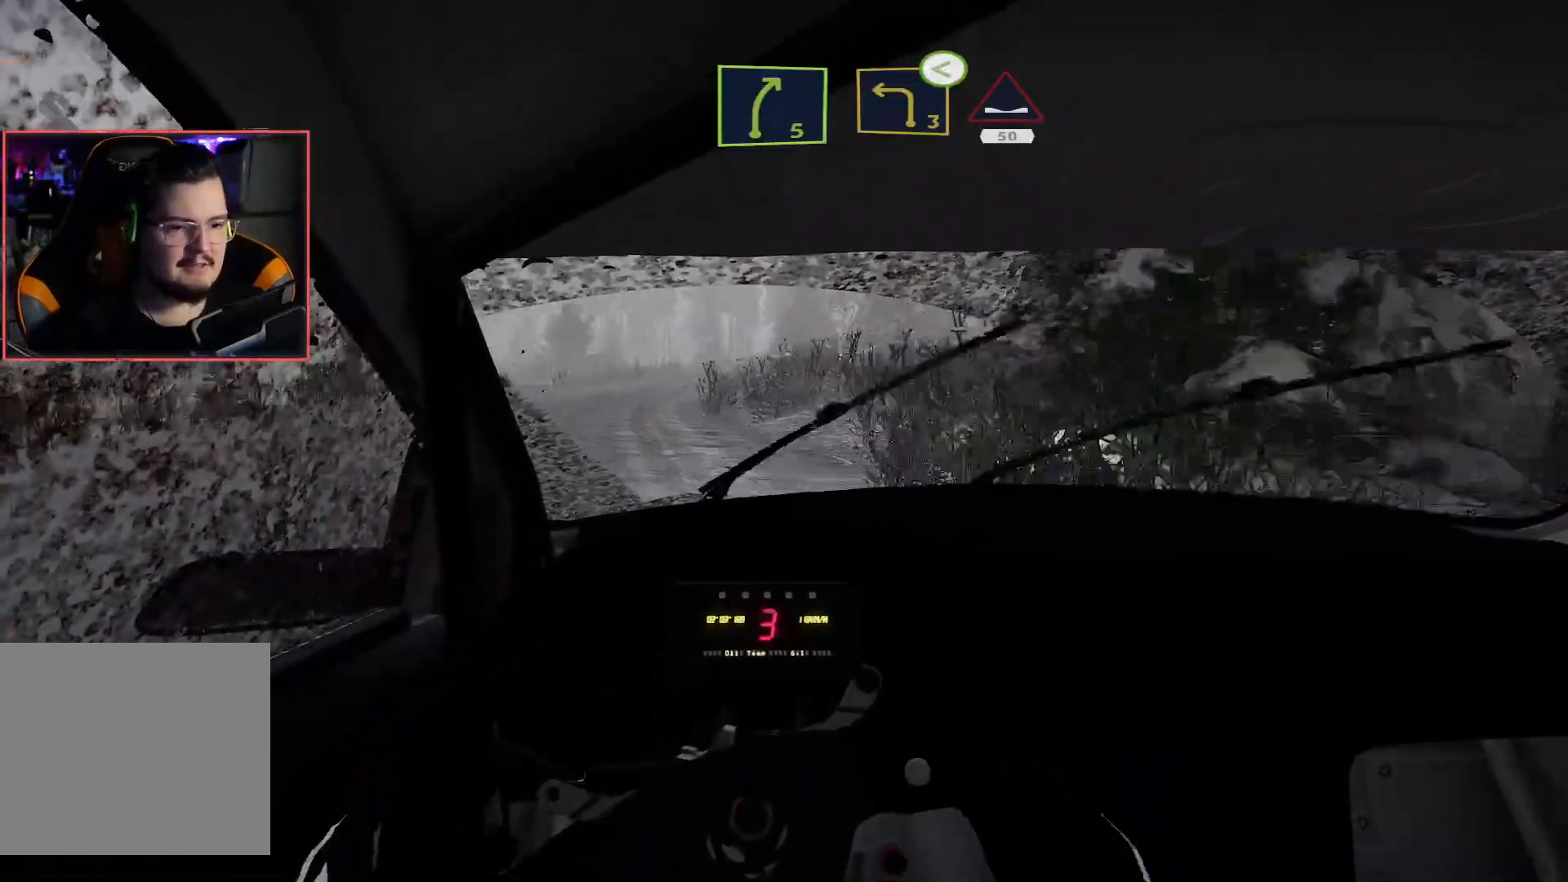
{"buttons": ["L2", "R2"], "left_stick": "right", "right_stick": "center", "events": [[50, "L2", "down"], [200, "left_stick", "center"], [267, "left_stick", "right"], [283, "R2", "down"], [333, "L2", "up"], [433, "L2", "down"]]}
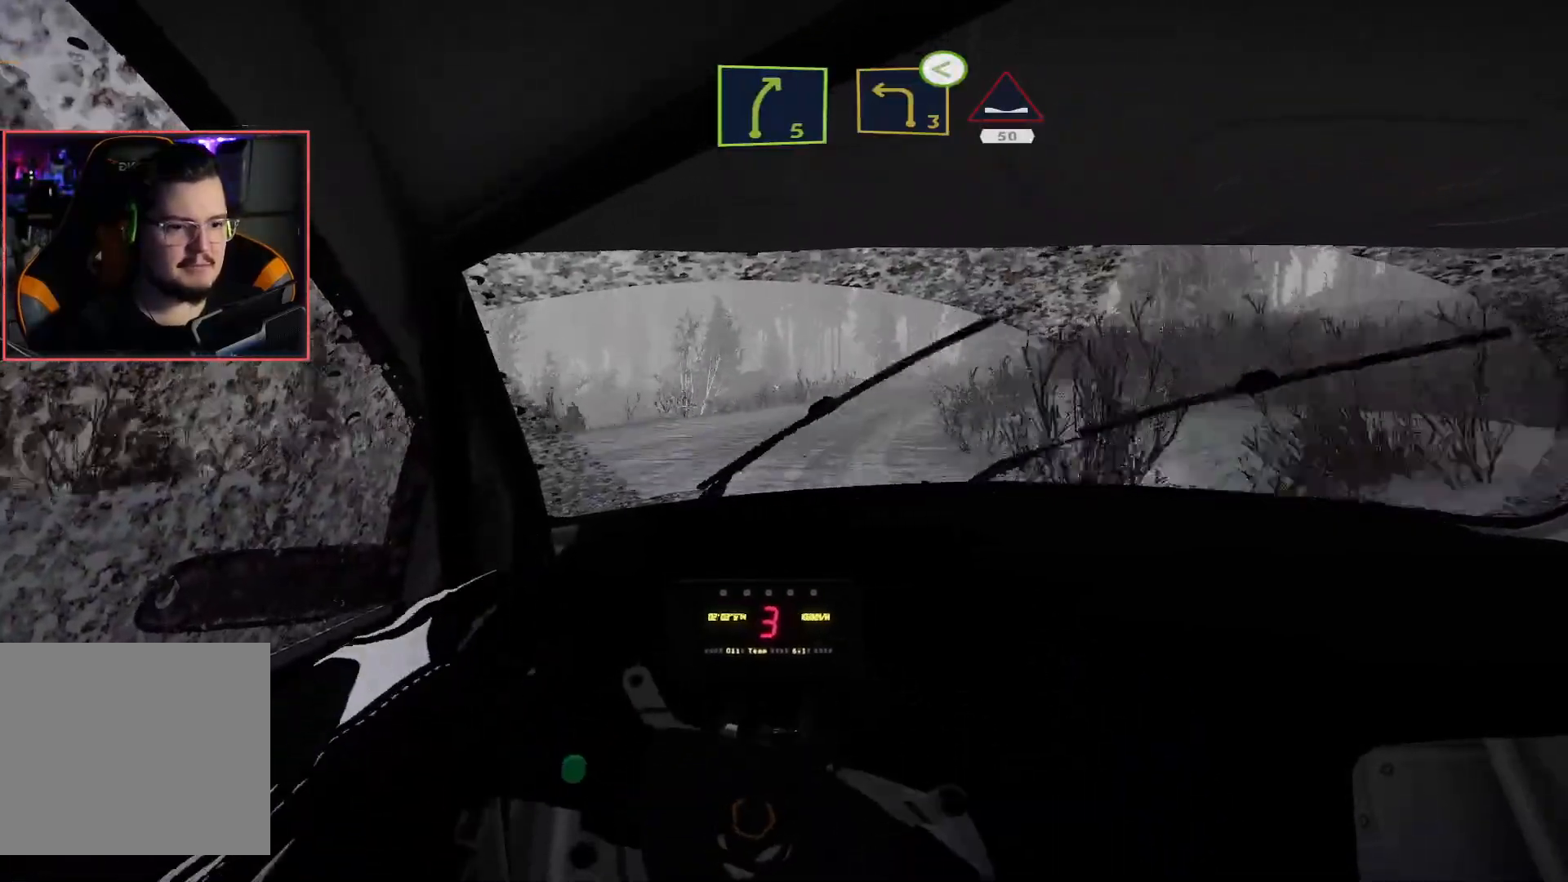
{"buttons": ["R2"], "left_stick": "center", "right_stick": "center", "events": [[17, "R2", "up"], [100, "L2", "up"], [200, "left_stick", "center"], [217, "R2", "down"]]}
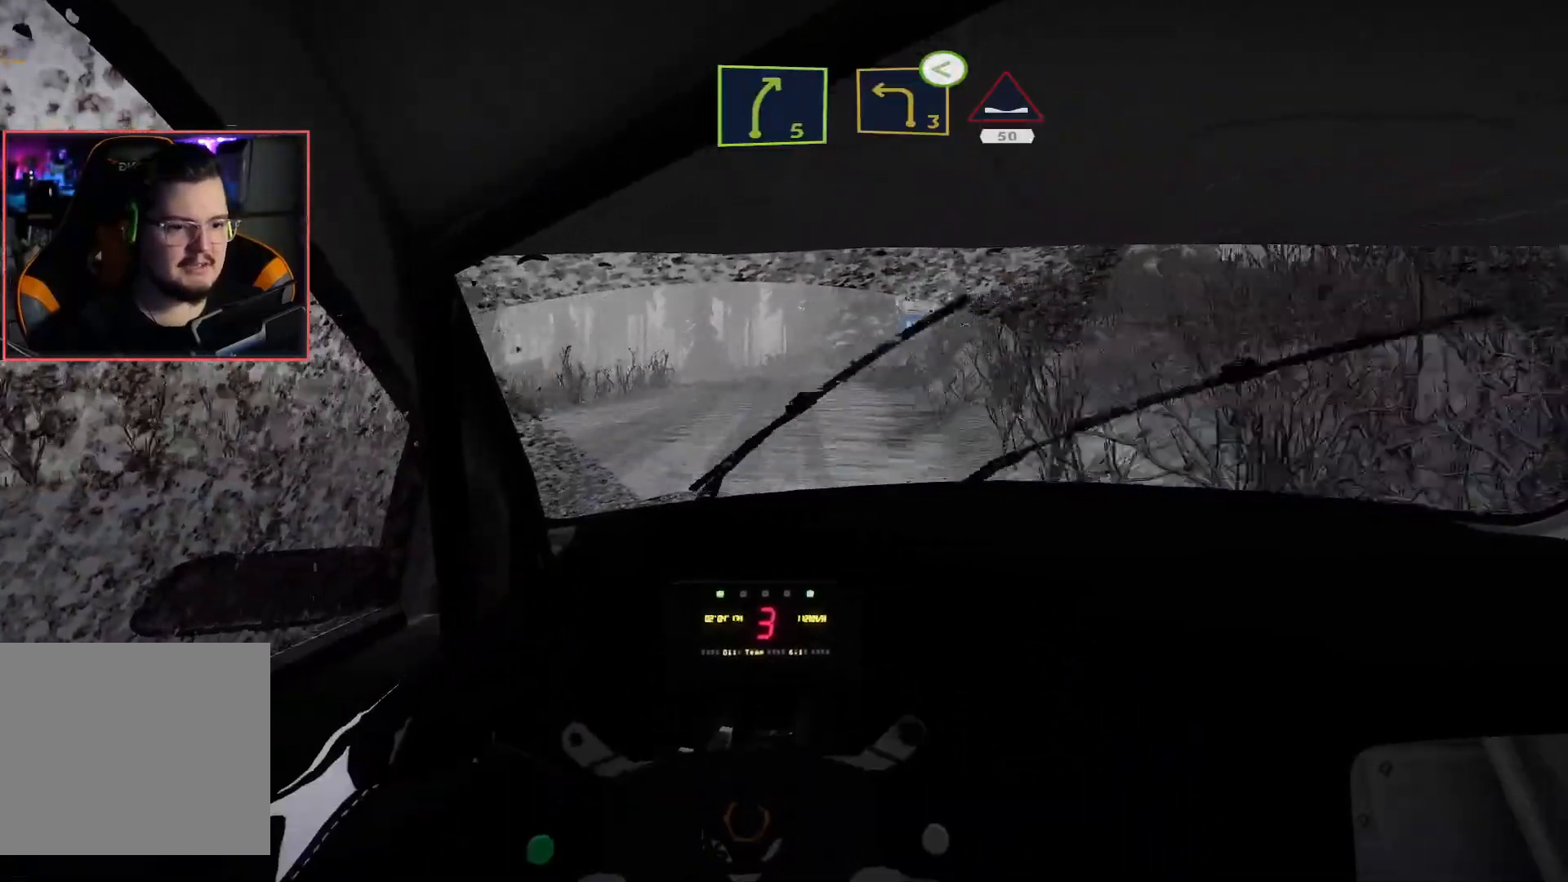
{"buttons": ["L2"], "left_stick": "down-left", "right_stick": "center", "events": [[117, "left_stick", "down-left"], [450, "L2", "down"], [467, "R2", "up"]]}
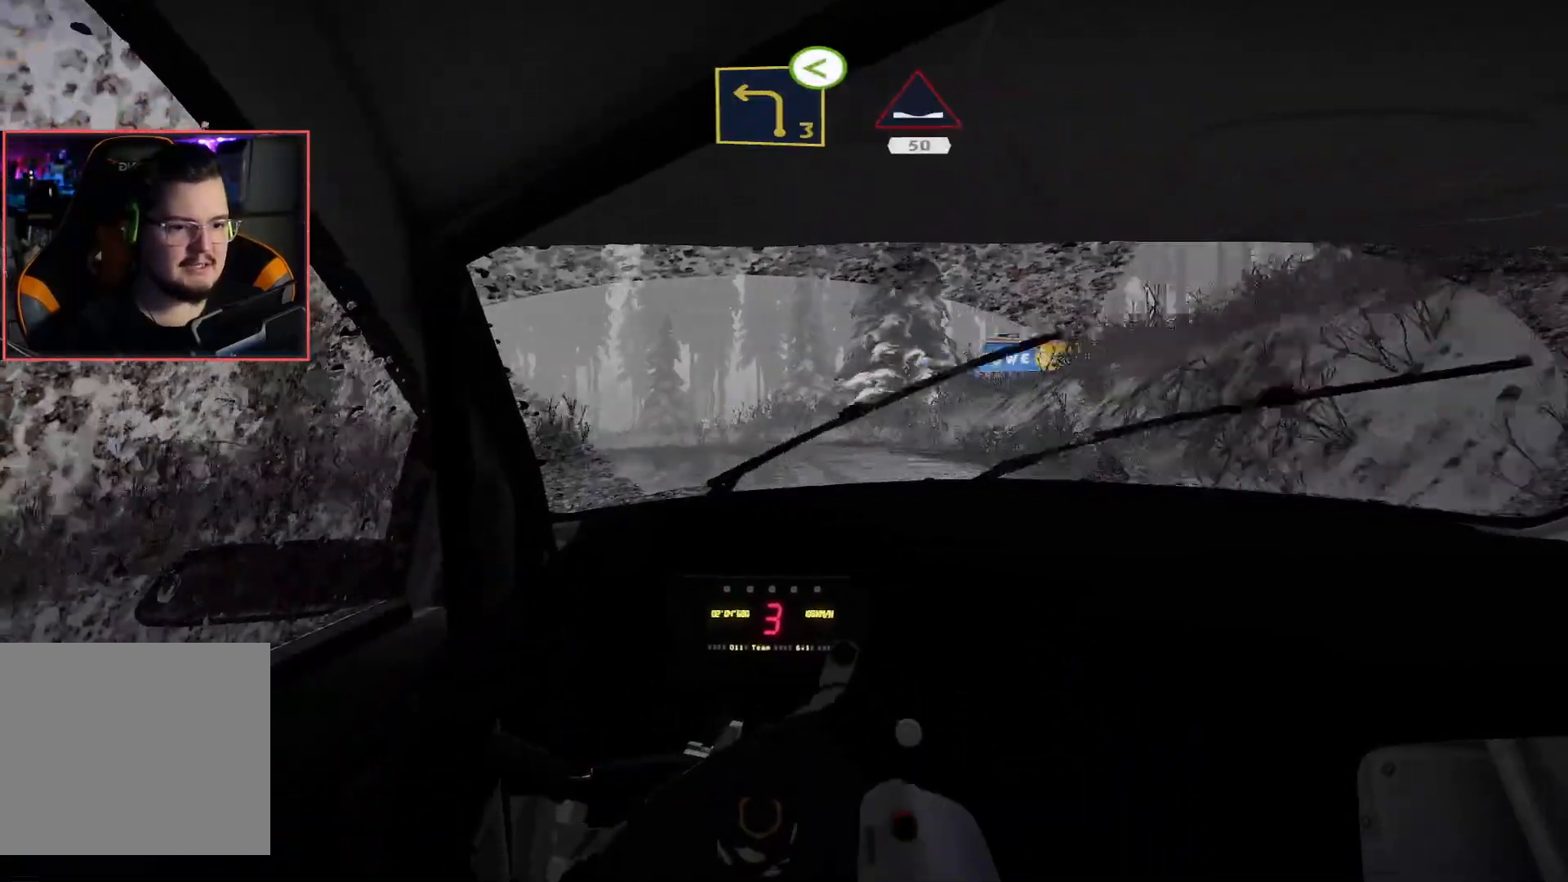
{"buttons": ["R2"], "left_stick": "down-left", "right_stick": "center", "events": [[67, "left_stick", "center"], [183, "L2", "up"], [183, "R2", "down"], [300, "left_stick", "right"], [417, "left_stick", "center"], [500, "left_stick", "down-left"]]}
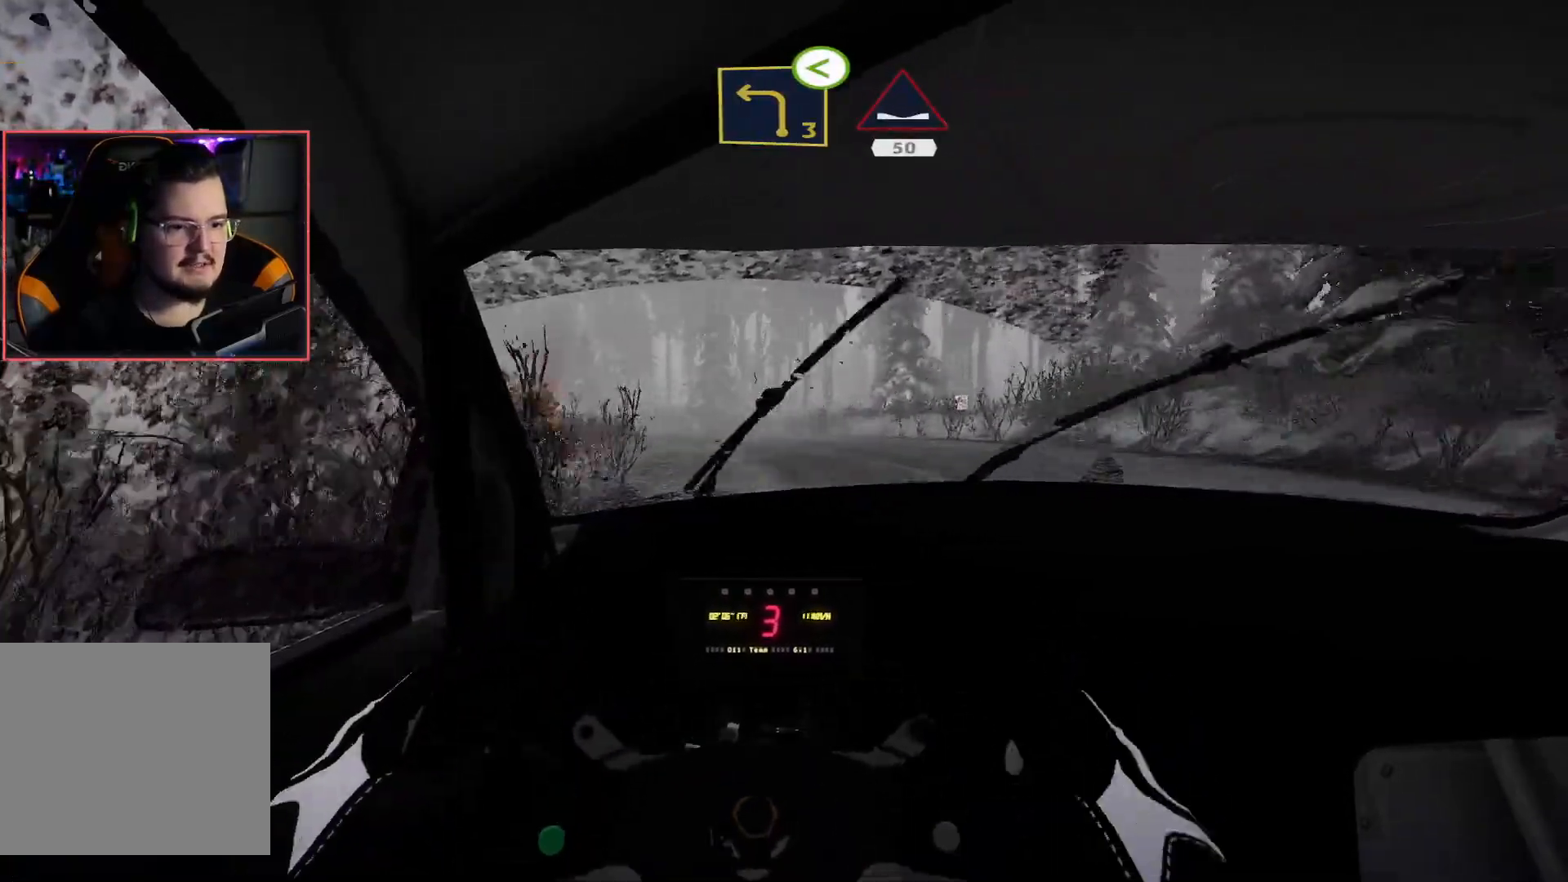
{"buttons": [], "left_stick": "down-left", "right_stick": "center", "events": [[17, "R2", "up"]]}
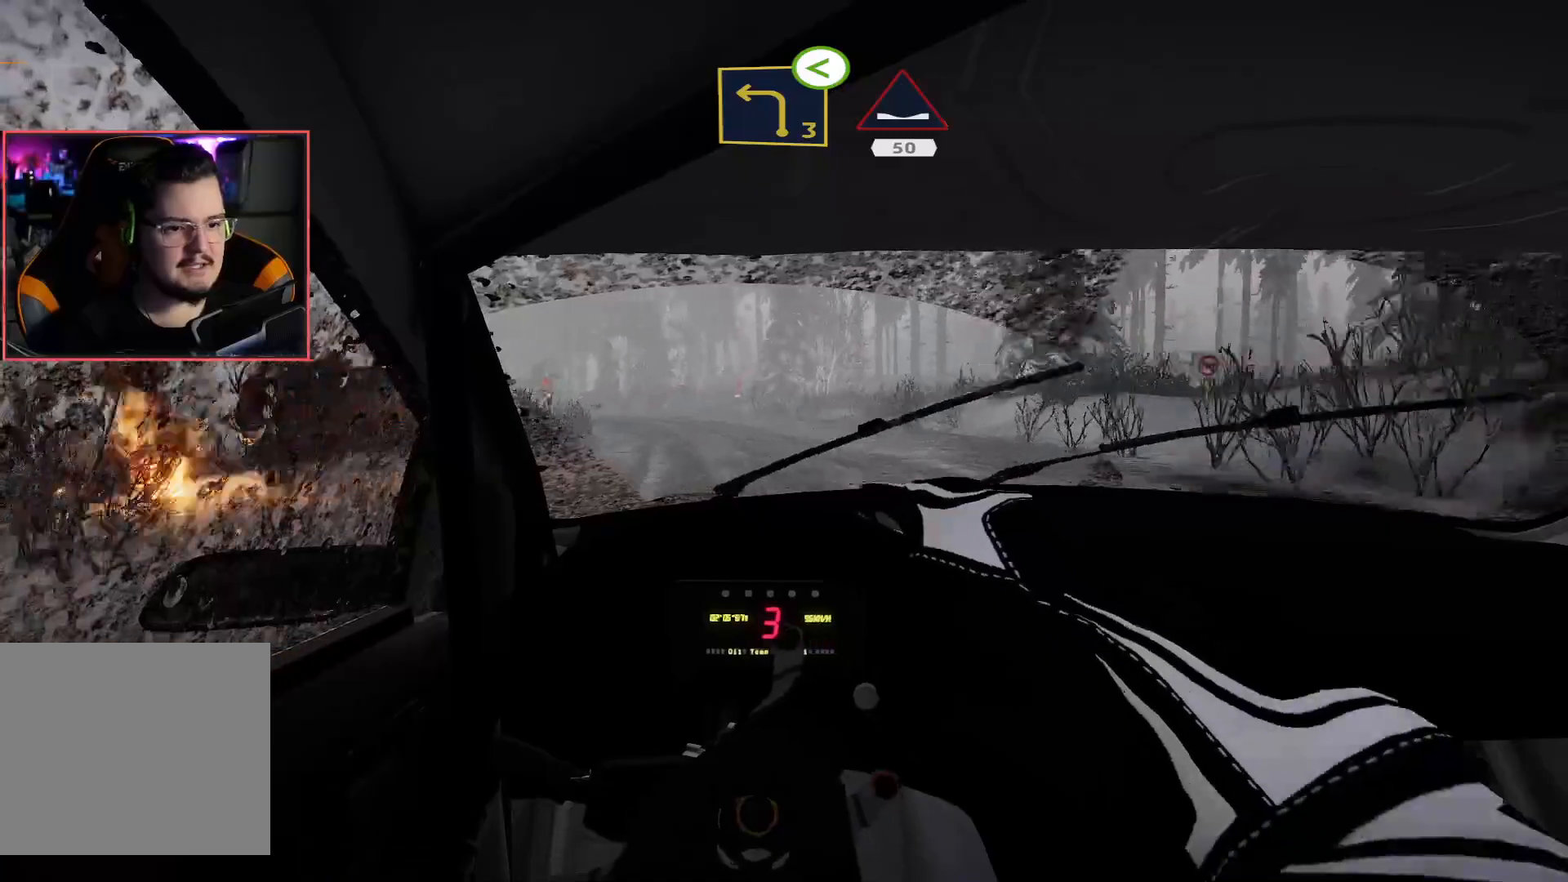
{"buttons": ["R2"], "left_stick": "down-left", "right_stick": "center", "events": [[450, "R2", "down"]]}
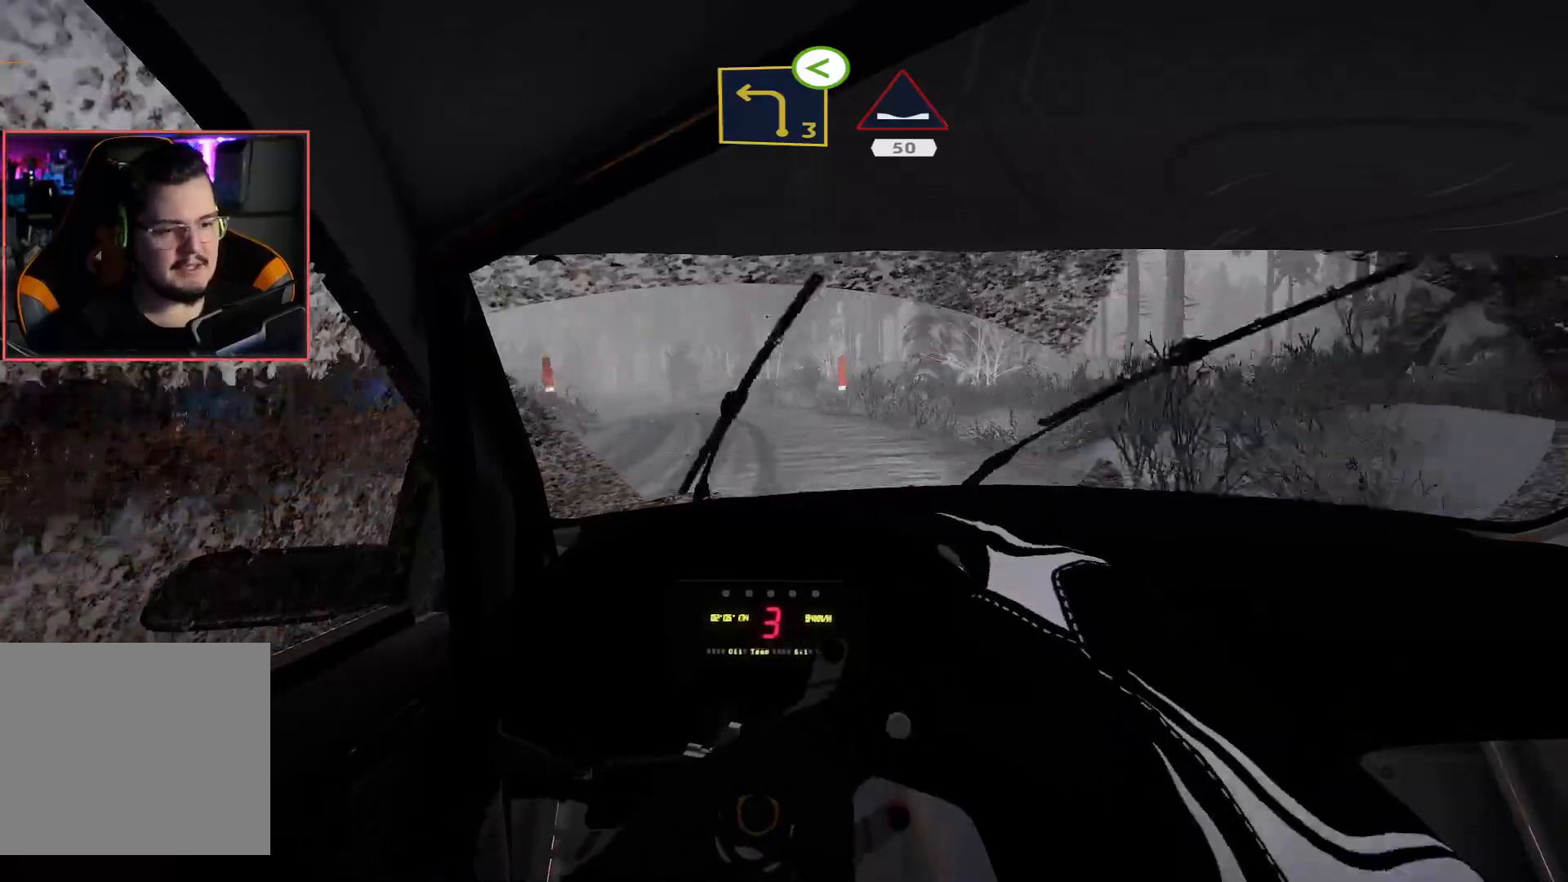
{"buttons": ["R2"], "left_stick": "left", "right_stick": "center", "events": [[33, "R2", "up"], [100, "L2", "down"], [133, "R2", "down"], [217, "R2", "up"], [233, "L2", "up"], [267, "left_stick", "center"], [283, "R2", "down"], [367, "left_stick", "right"], [450, "R2", "up"], [450, "left_stick", "left"], [500, "R2", "down"]]}
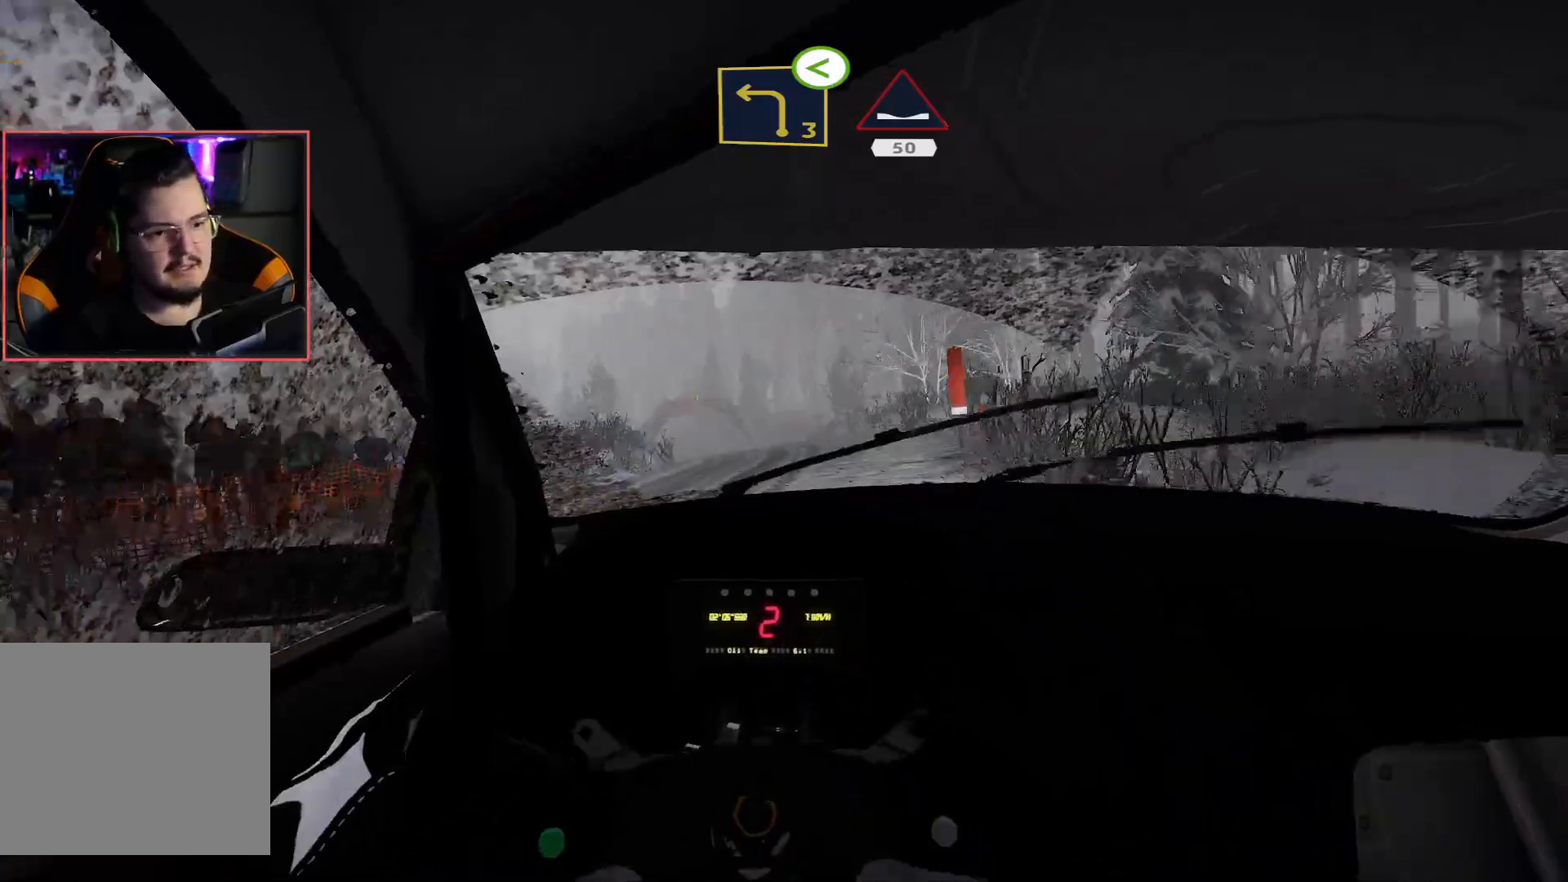
{"buttons": ["R2"], "left_stick": "left", "right_stick": "center", "events": [[100, "L2", "down"], [117, "R2", "up"], [150, "R2", "down"], [250, "L2", "up"]]}
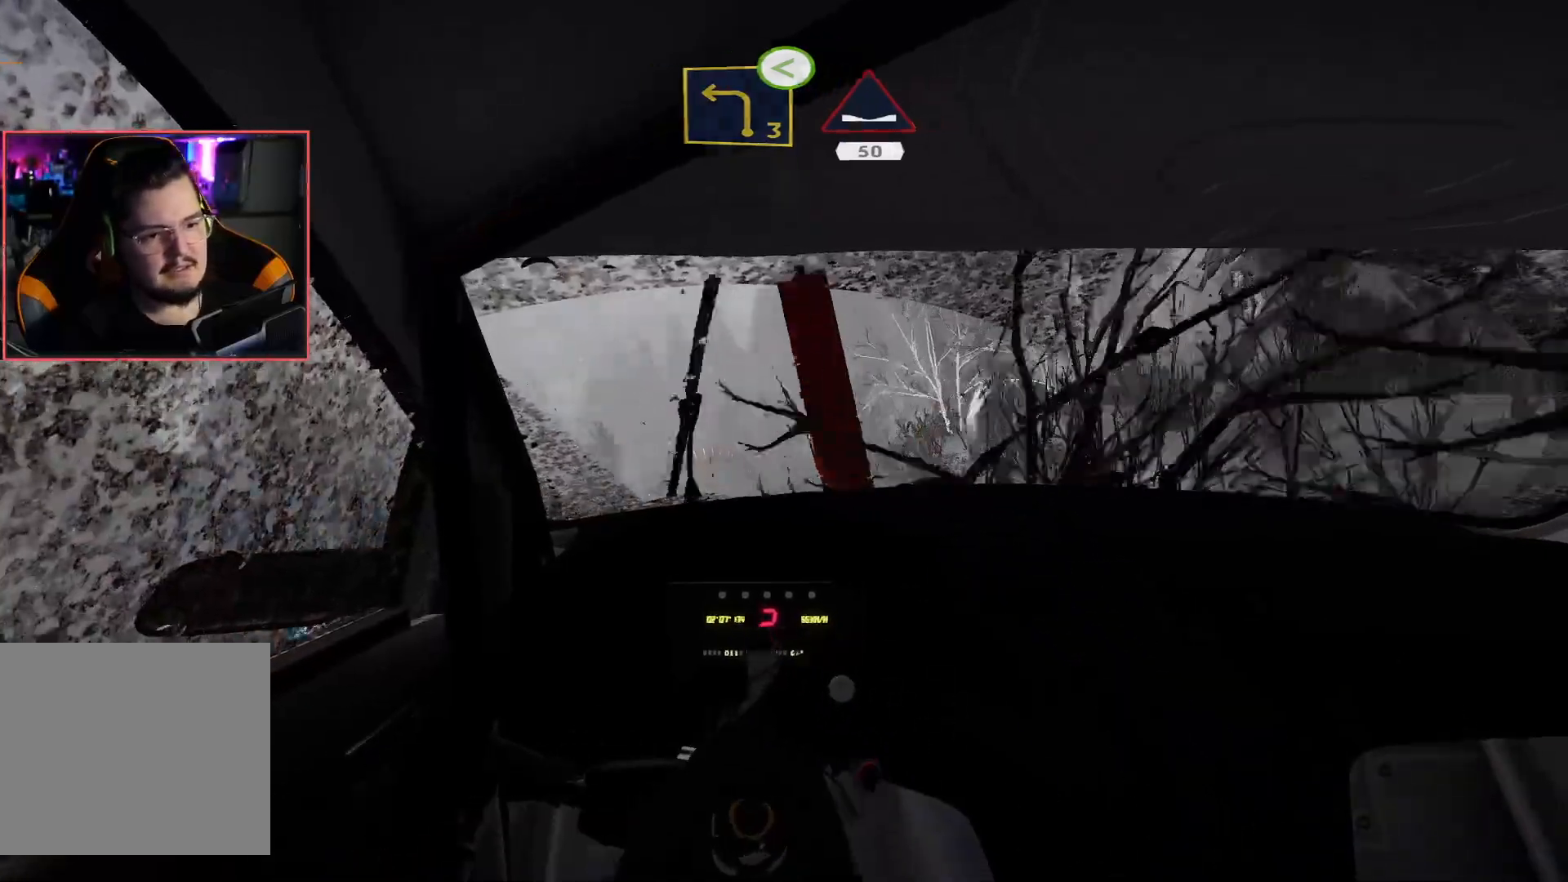
{"buttons": ["R2"], "left_stick": "left", "right_stick": "center", "events": [[367, "R2", "up"], [417, "R2", "down"]]}
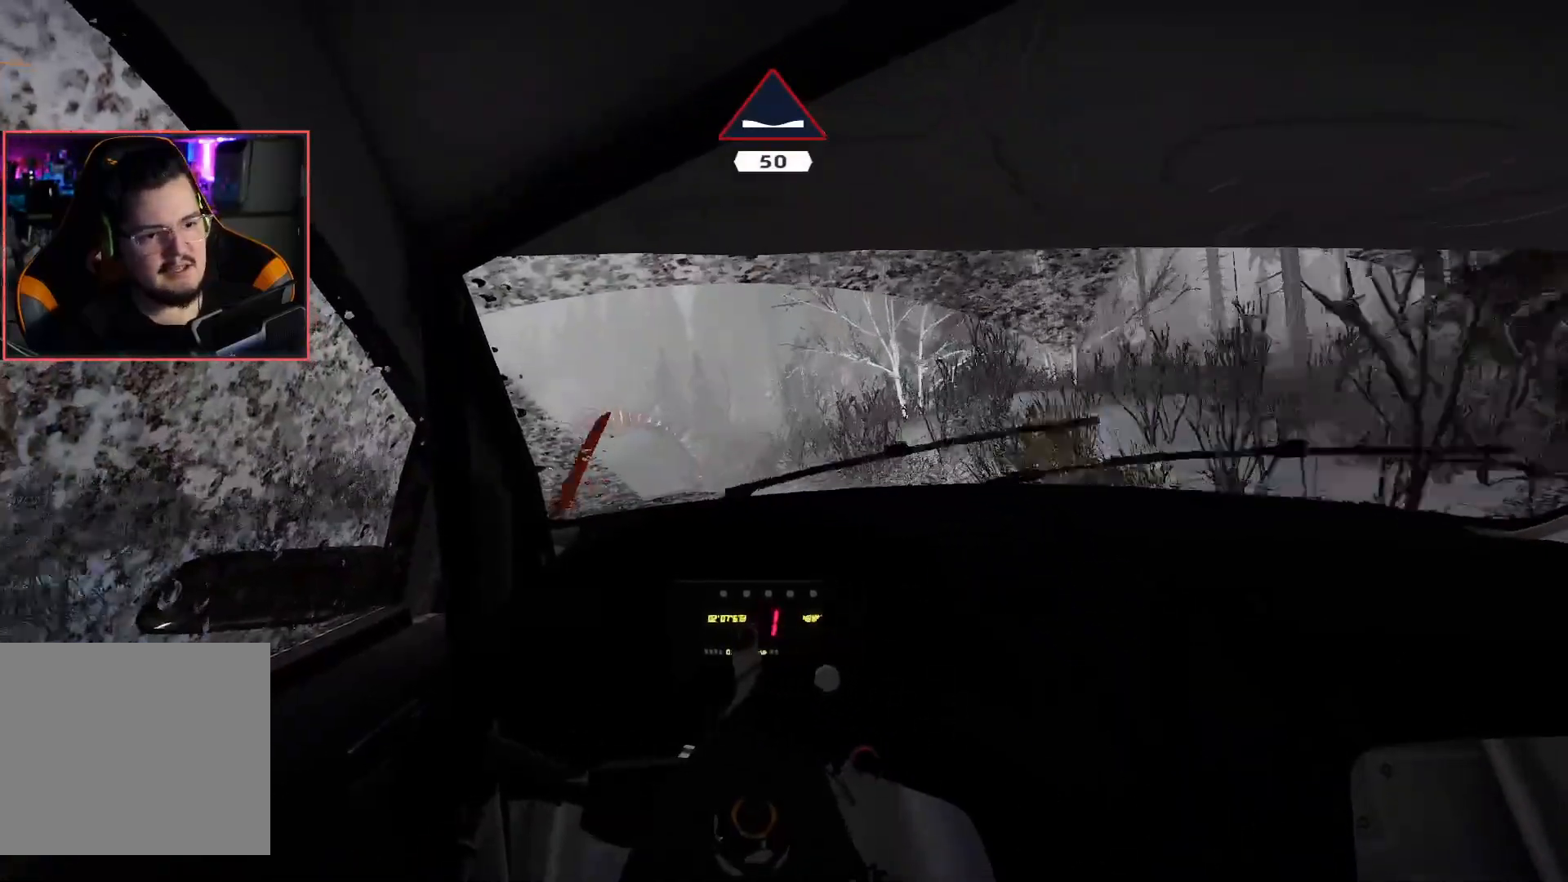
{"buttons": ["R2"], "left_stick": "center", "right_stick": "center", "events": [[367, "left_stick", "center"]]}
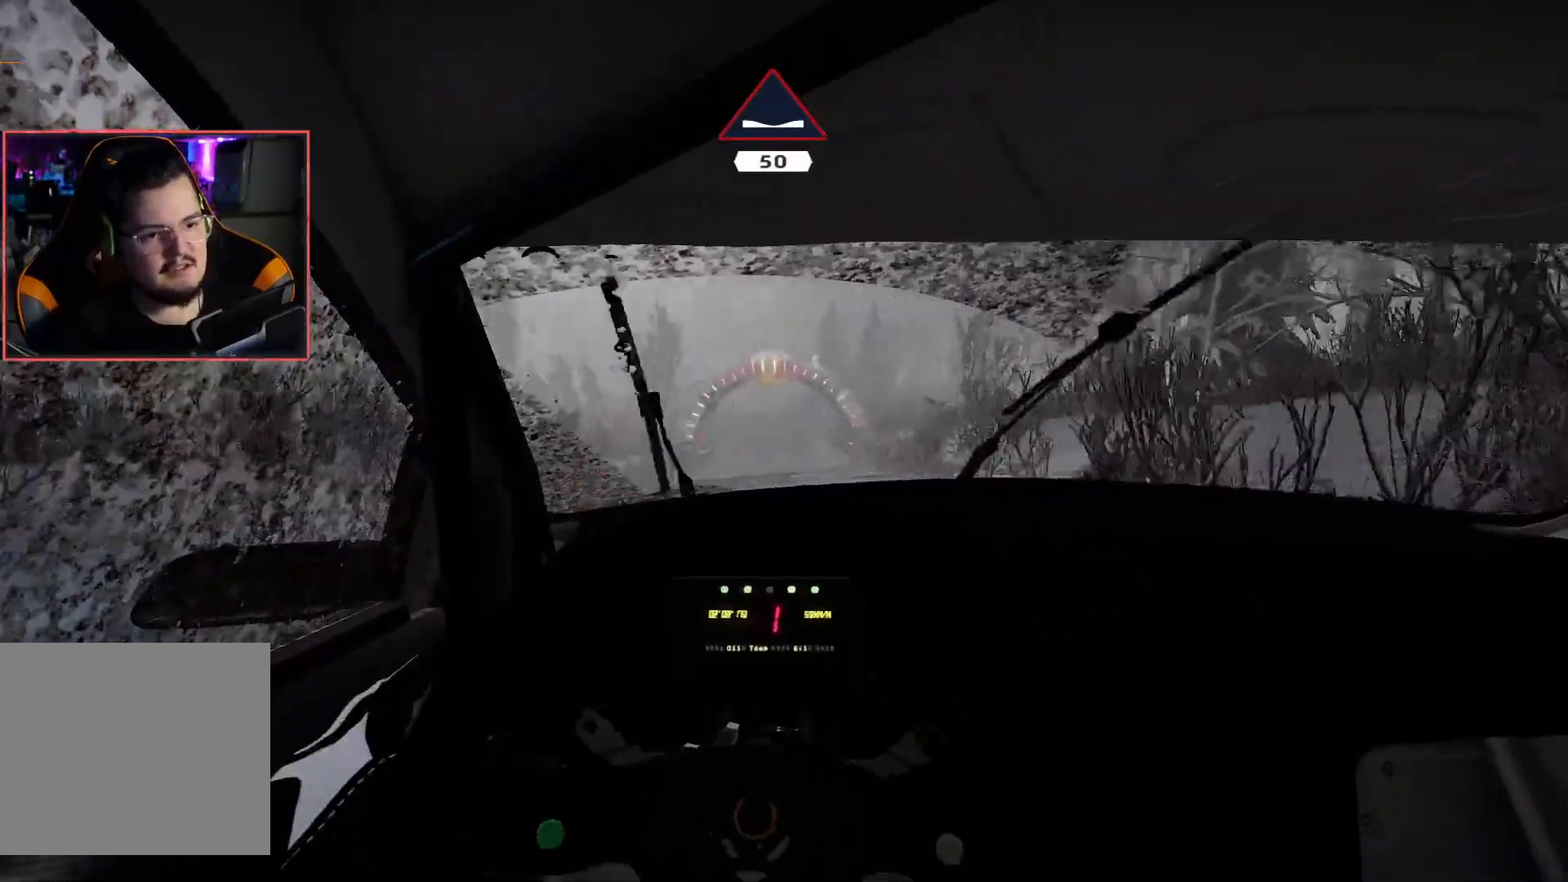
{"buttons": ["R2"], "left_stick": "right", "right_stick": "center", "events": [[100, "left_stick", "right"], [217, "left_stick", "center"], [367, "left_stick", "right"]]}
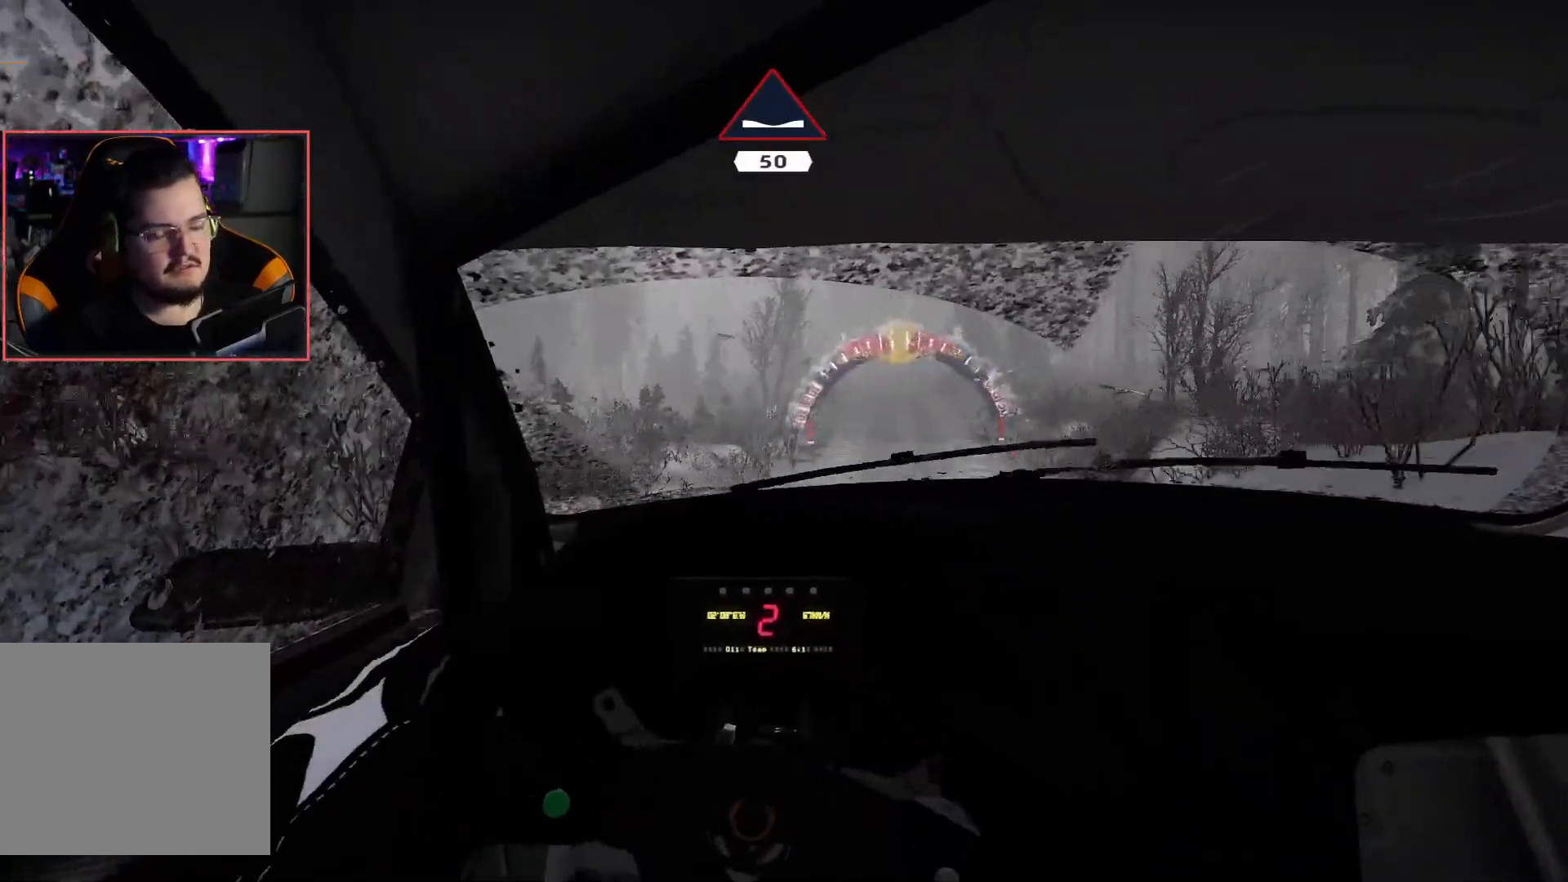
{"buttons": ["R2"], "left_stick": "center", "right_stick": "center", "events": [[83, "left_stick", "center"]]}
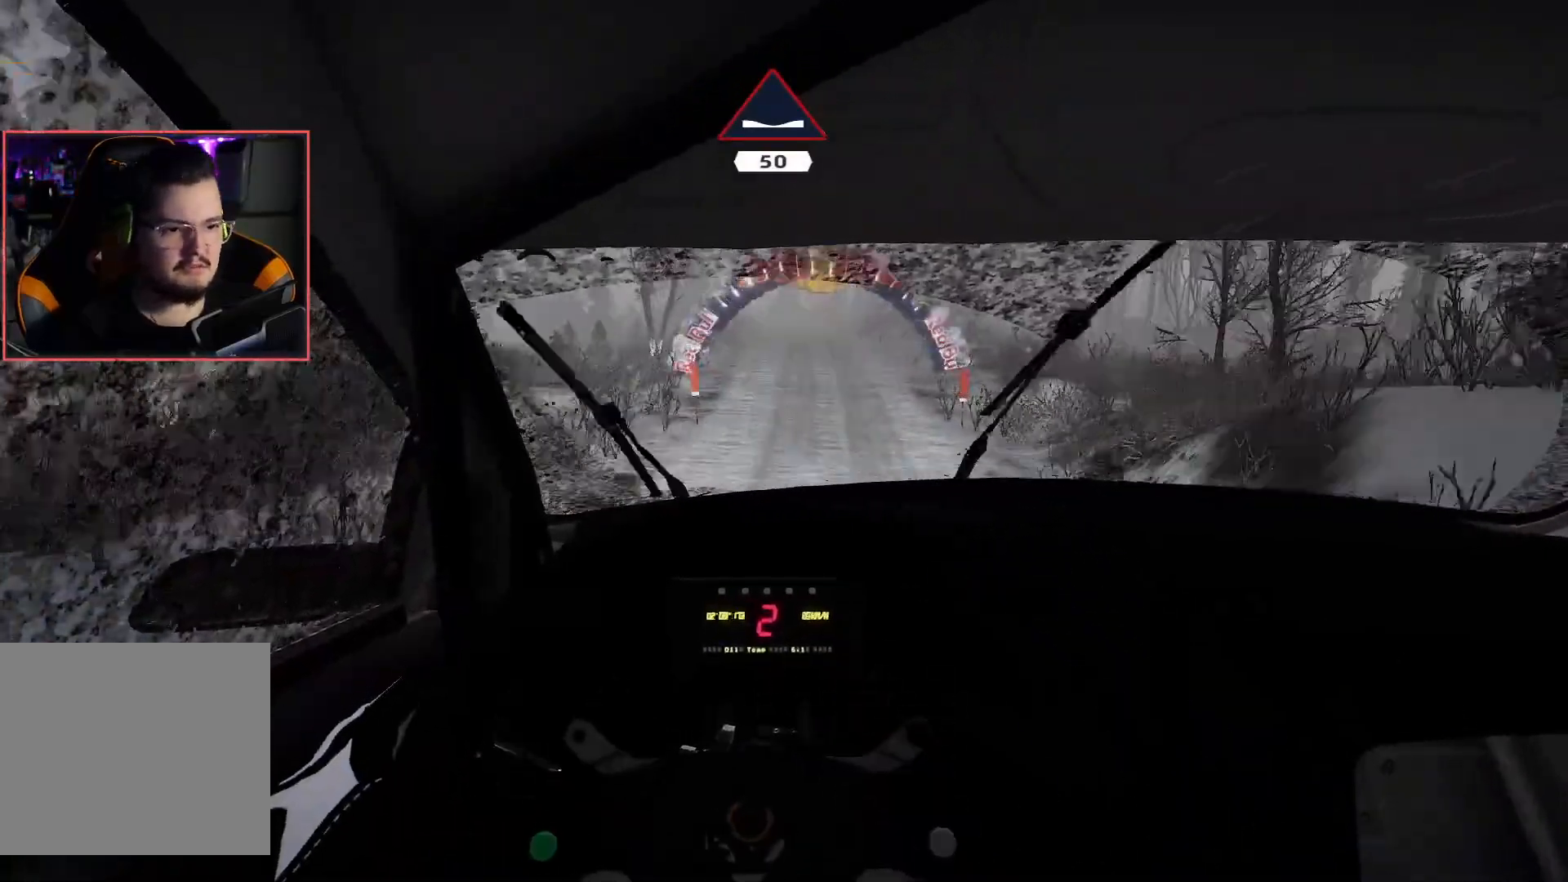
{"buttons": ["R2"], "left_stick": "center", "right_stick": "center", "events": [[283, "left_stick", "left"], [467, "left_stick", "center"]]}
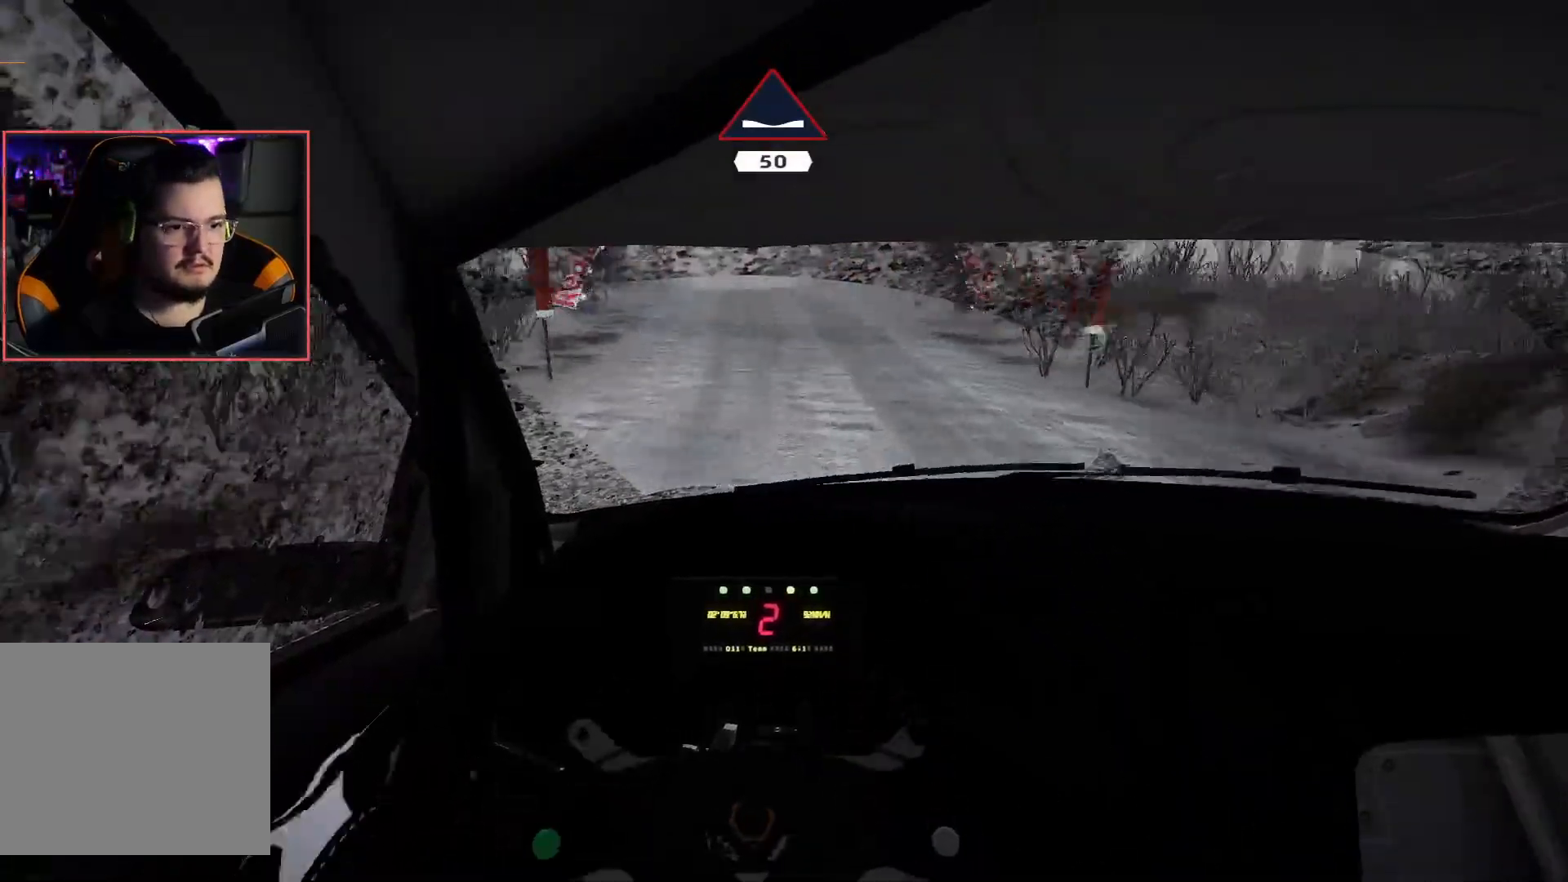
{"buttons": ["R2"], "left_stick": "center", "right_stick": "center", "events": []}
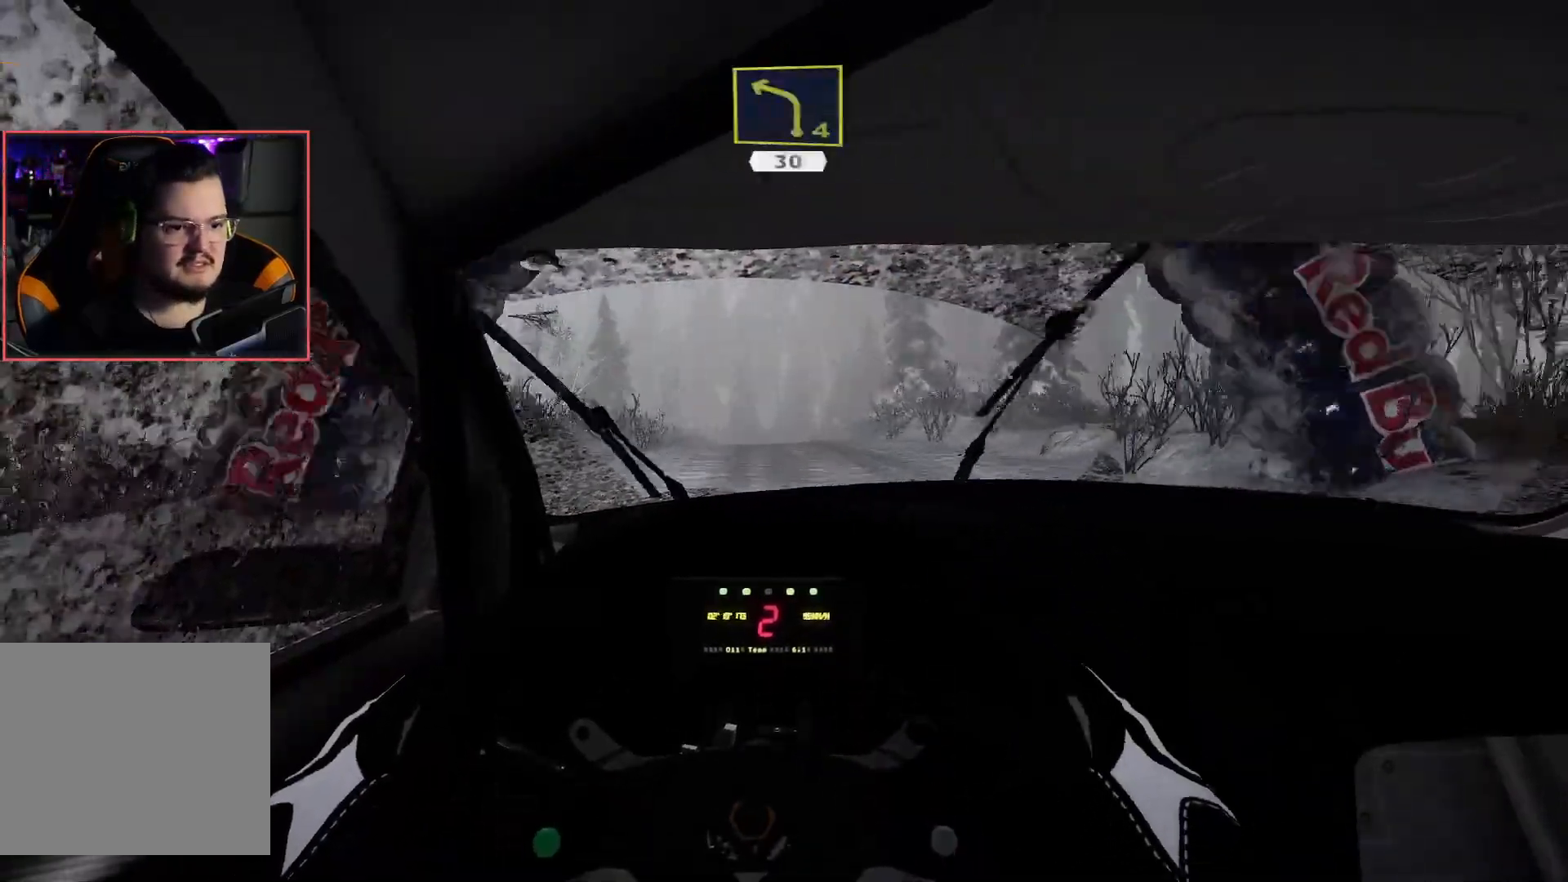
{"buttons": ["R2"], "left_stick": "center", "right_stick": "center", "events": [[367, "left_stick", "left"], [483, "left_stick", "center"]]}
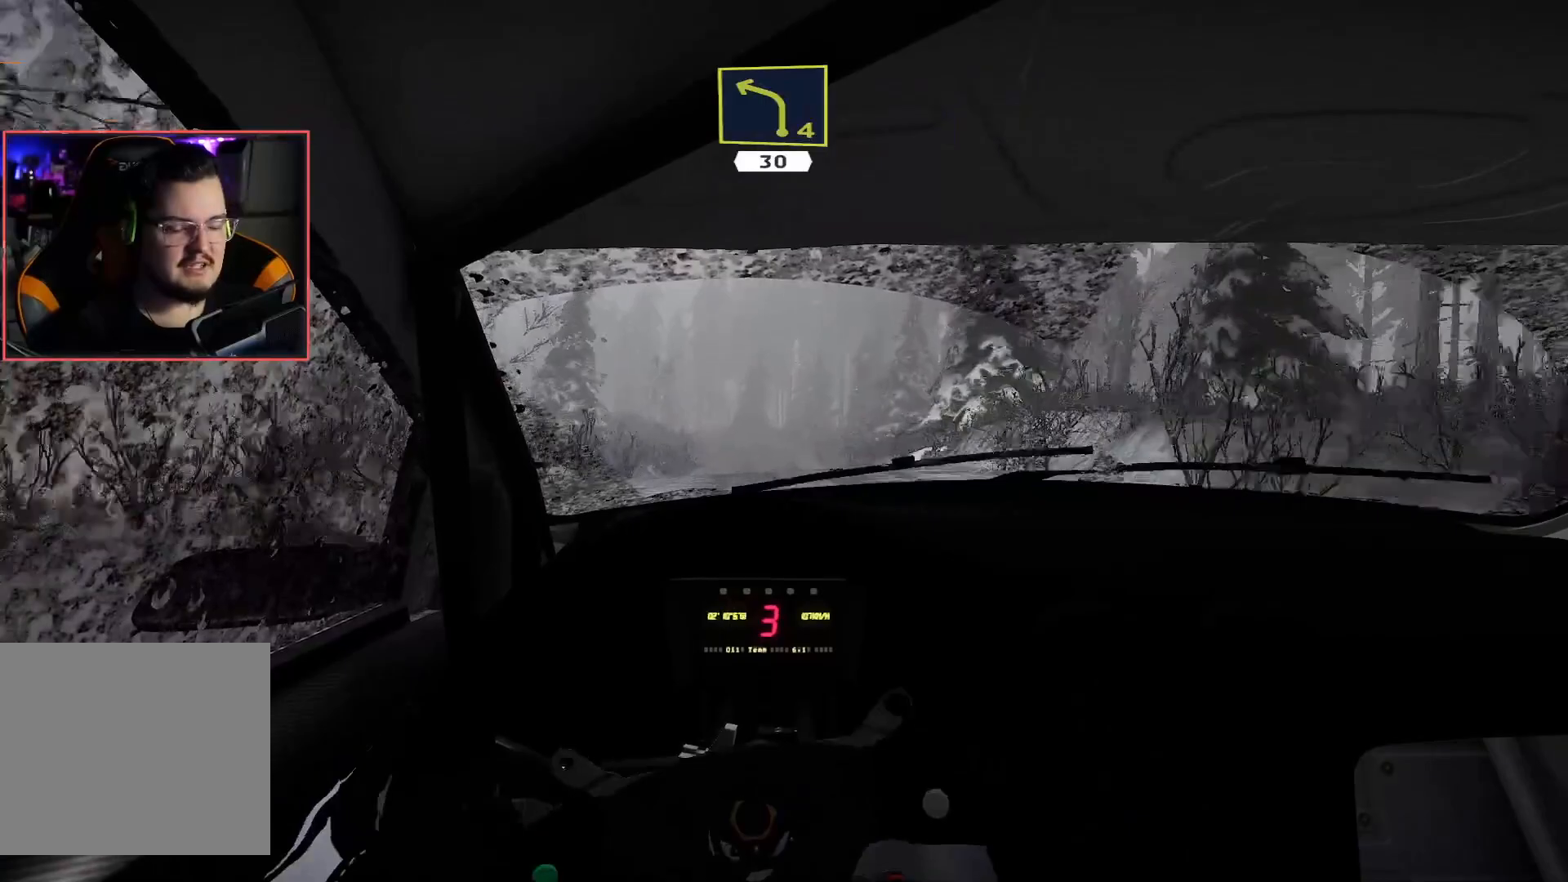
{"buttons": ["R2"], "left_stick": "center", "right_stick": "center", "events": []}
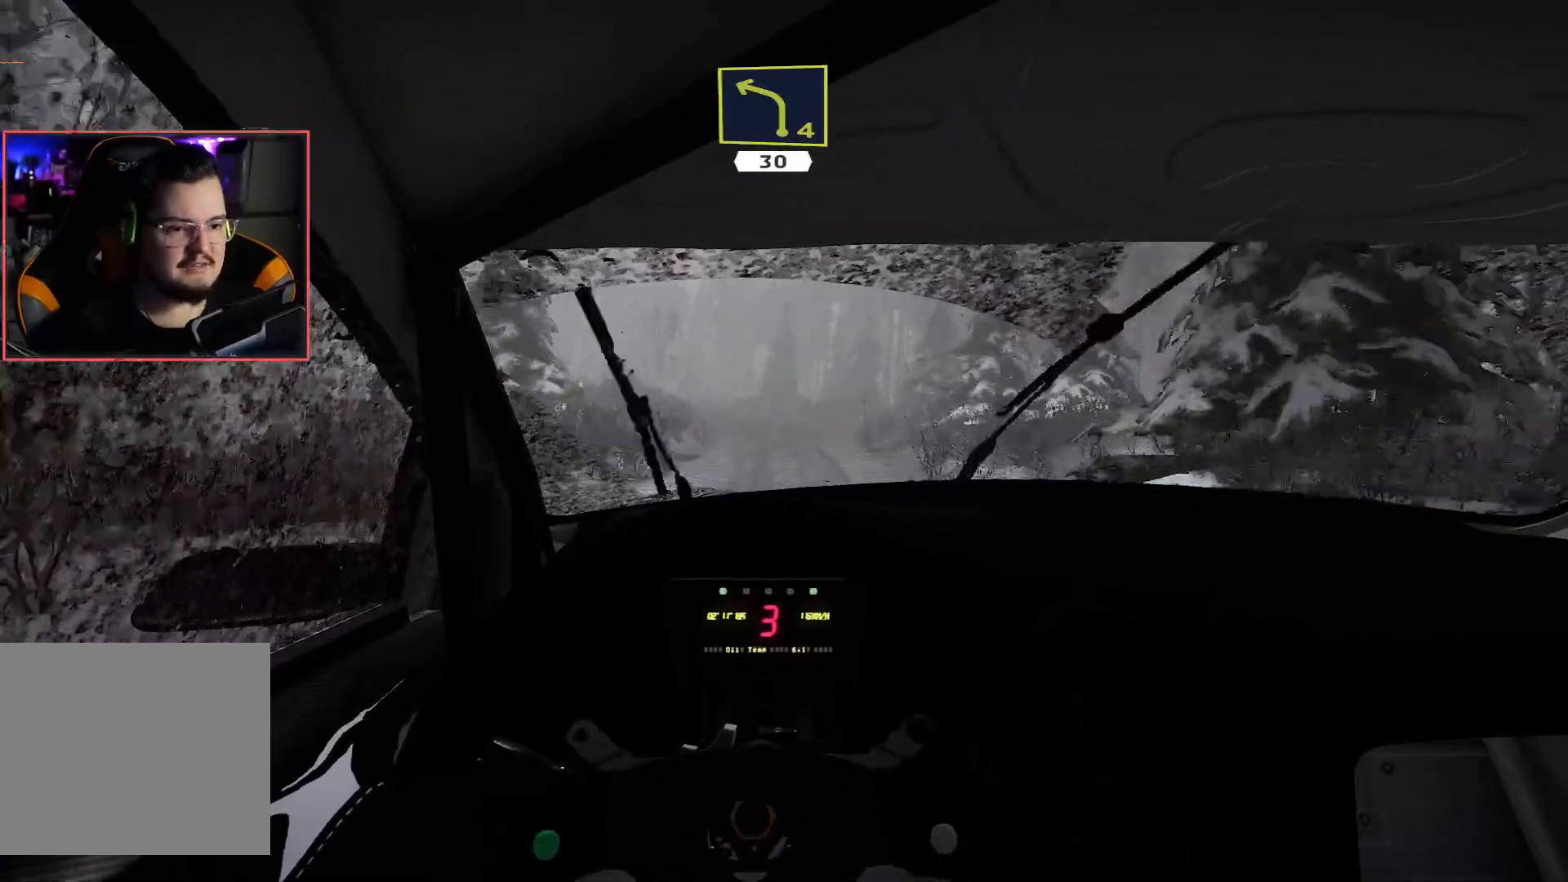
{"buttons": ["R2"], "left_stick": "center", "right_stick": "center", "events": [[117, "left_stick", "left"], [300, "left_stick", "center"]]}
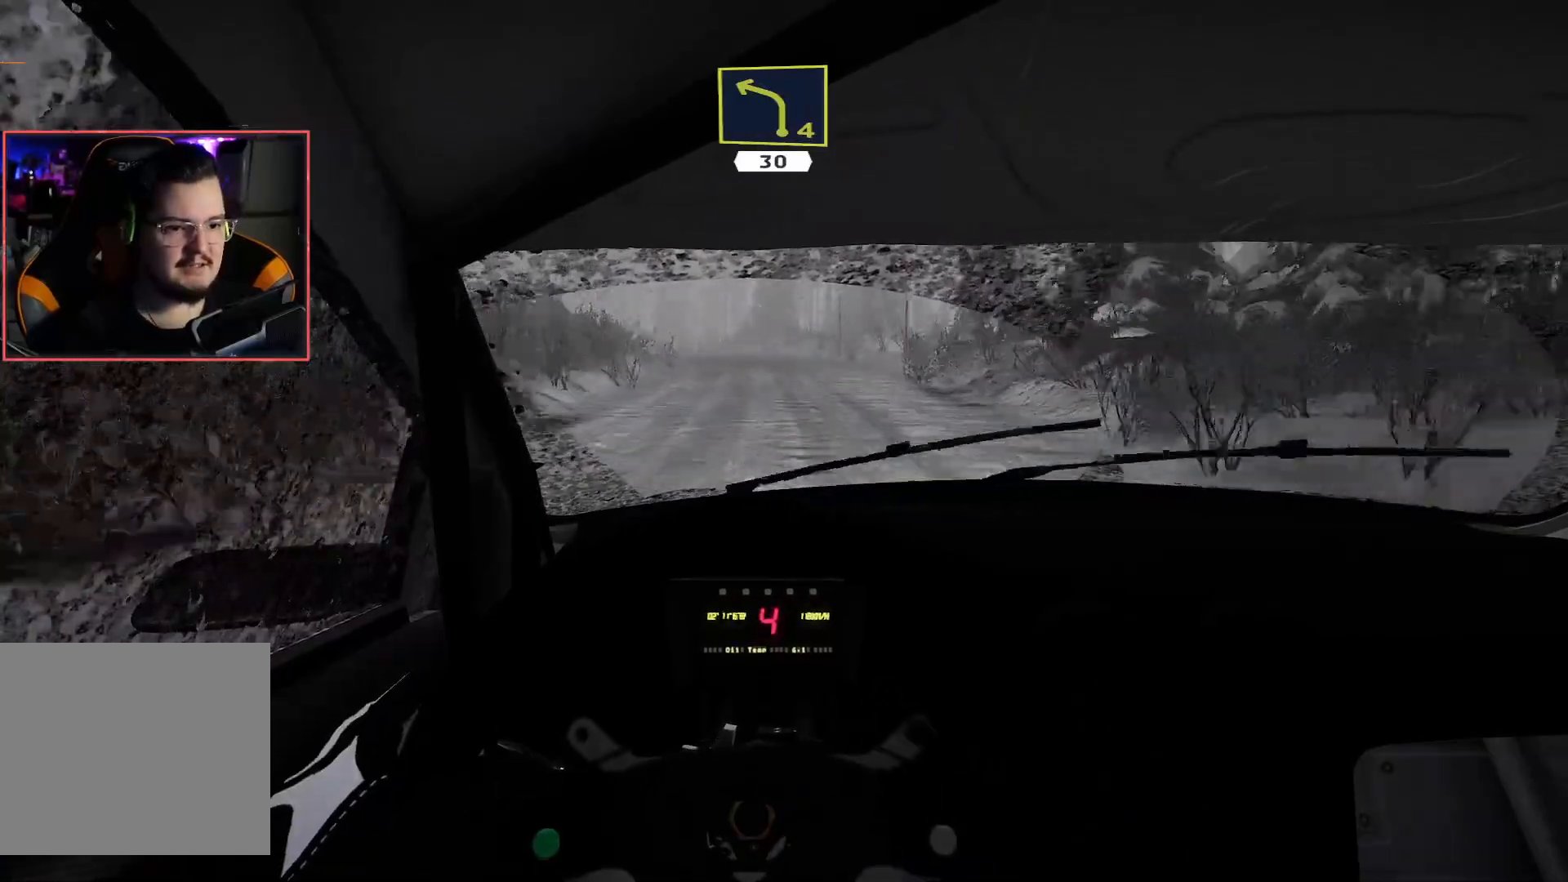
{"buttons": ["L2"], "left_stick": "left", "right_stick": "center", "events": [[67, "left_stick", "left"], [167, "L2", "down"], [200, "R2", "up"], [333, "left_stick", "center"], [417, "left_stick", "left"]]}
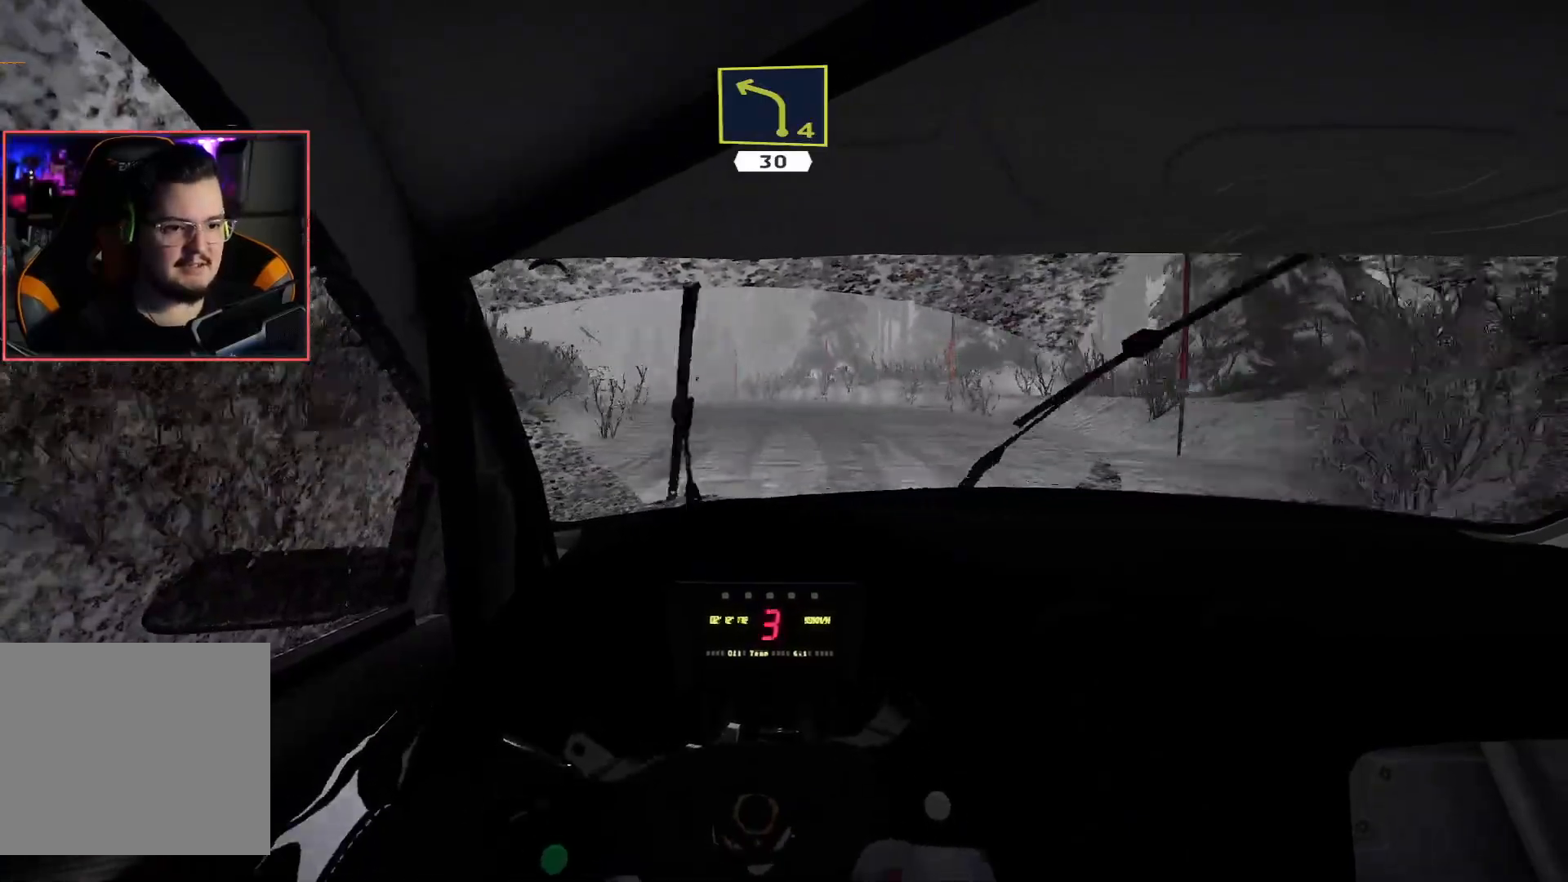
{"buttons": [], "left_stick": "left", "right_stick": "center", "events": [[33, "left_stick", "center"], [183, "left_stick", "left"], [300, "L2", "up"]]}
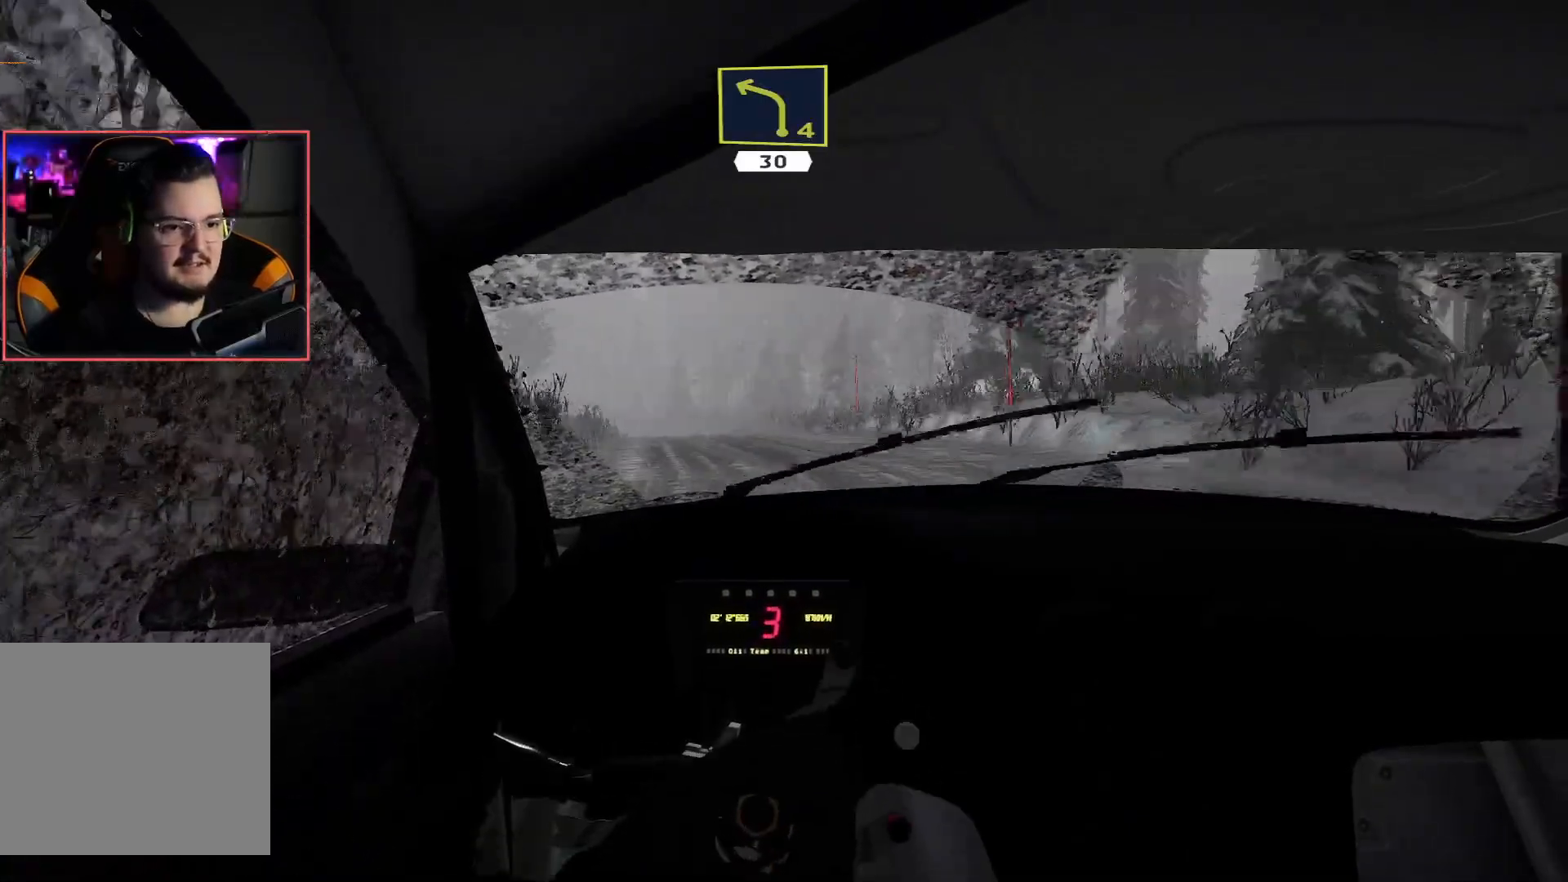
{"buttons": ["R2"], "left_stick": "center", "right_stick": "center", "events": [[50, "R2", "down"], [83, "left_stick", "center"]]}
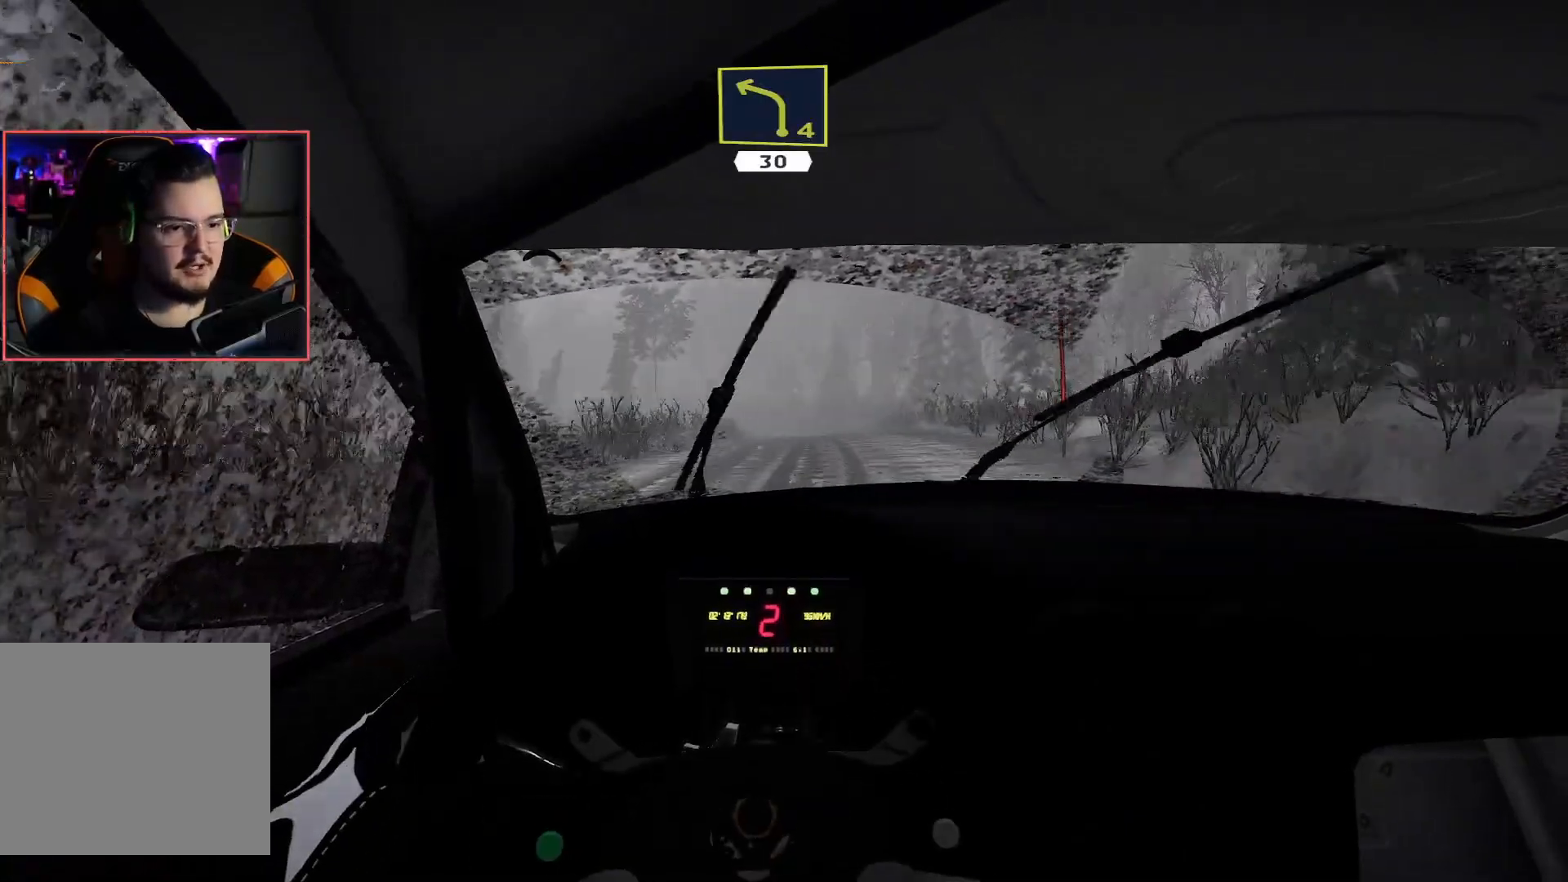
{"buttons": ["R2"], "left_stick": "center", "right_stick": "center", "events": [[50, "left_stick", "right"], [217, "left_stick", "center"], [317, "left_stick", "left"], [500, "left_stick", "center"]]}
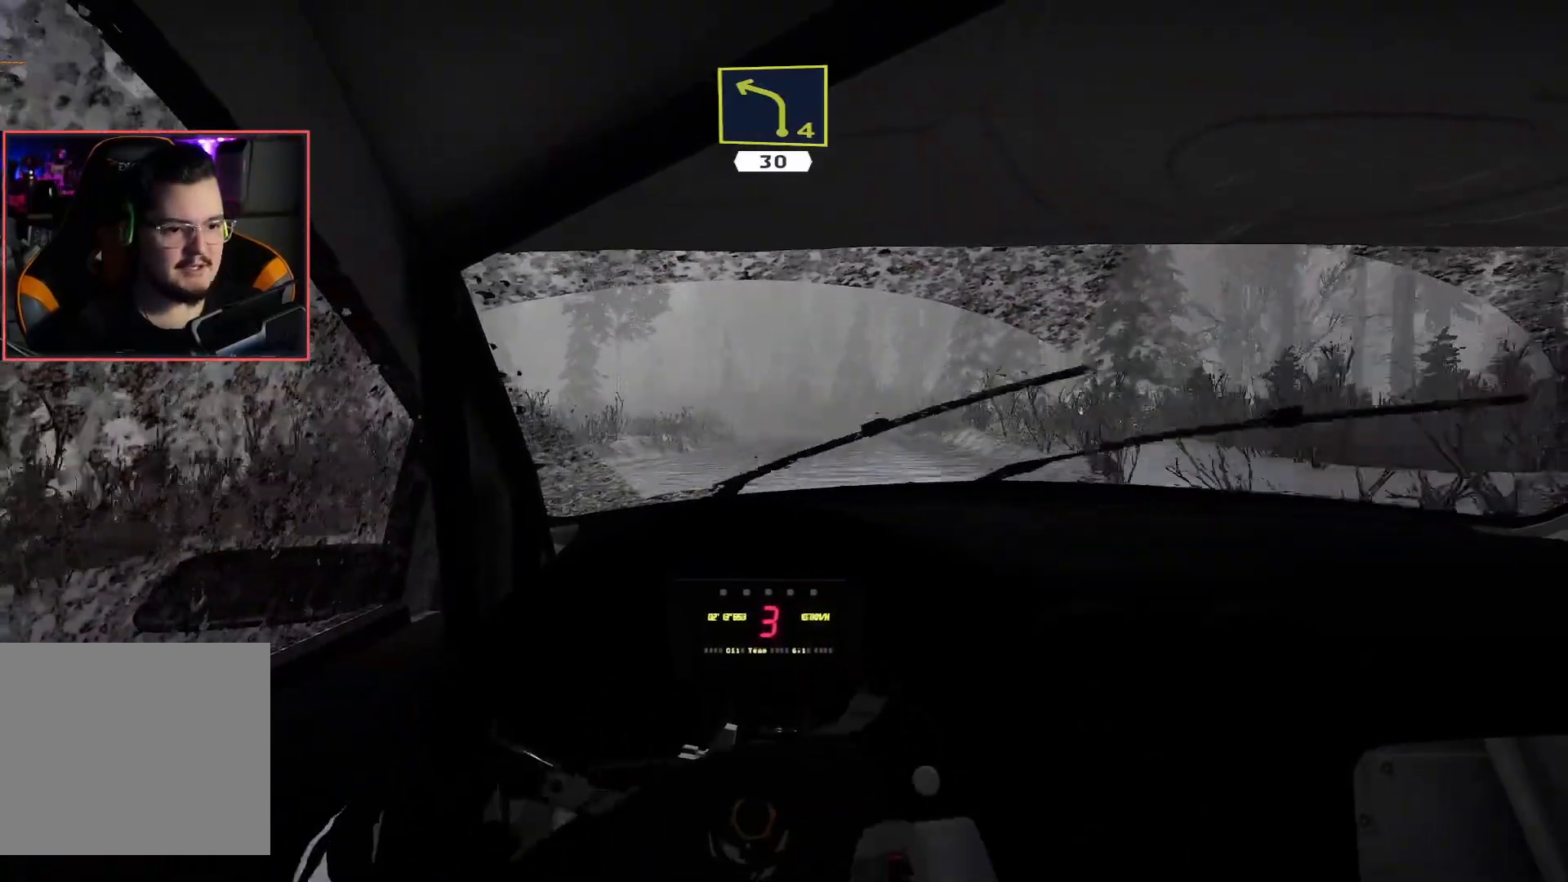
{"buttons": ["R2"], "left_stick": "center", "right_stick": "center", "events": []}
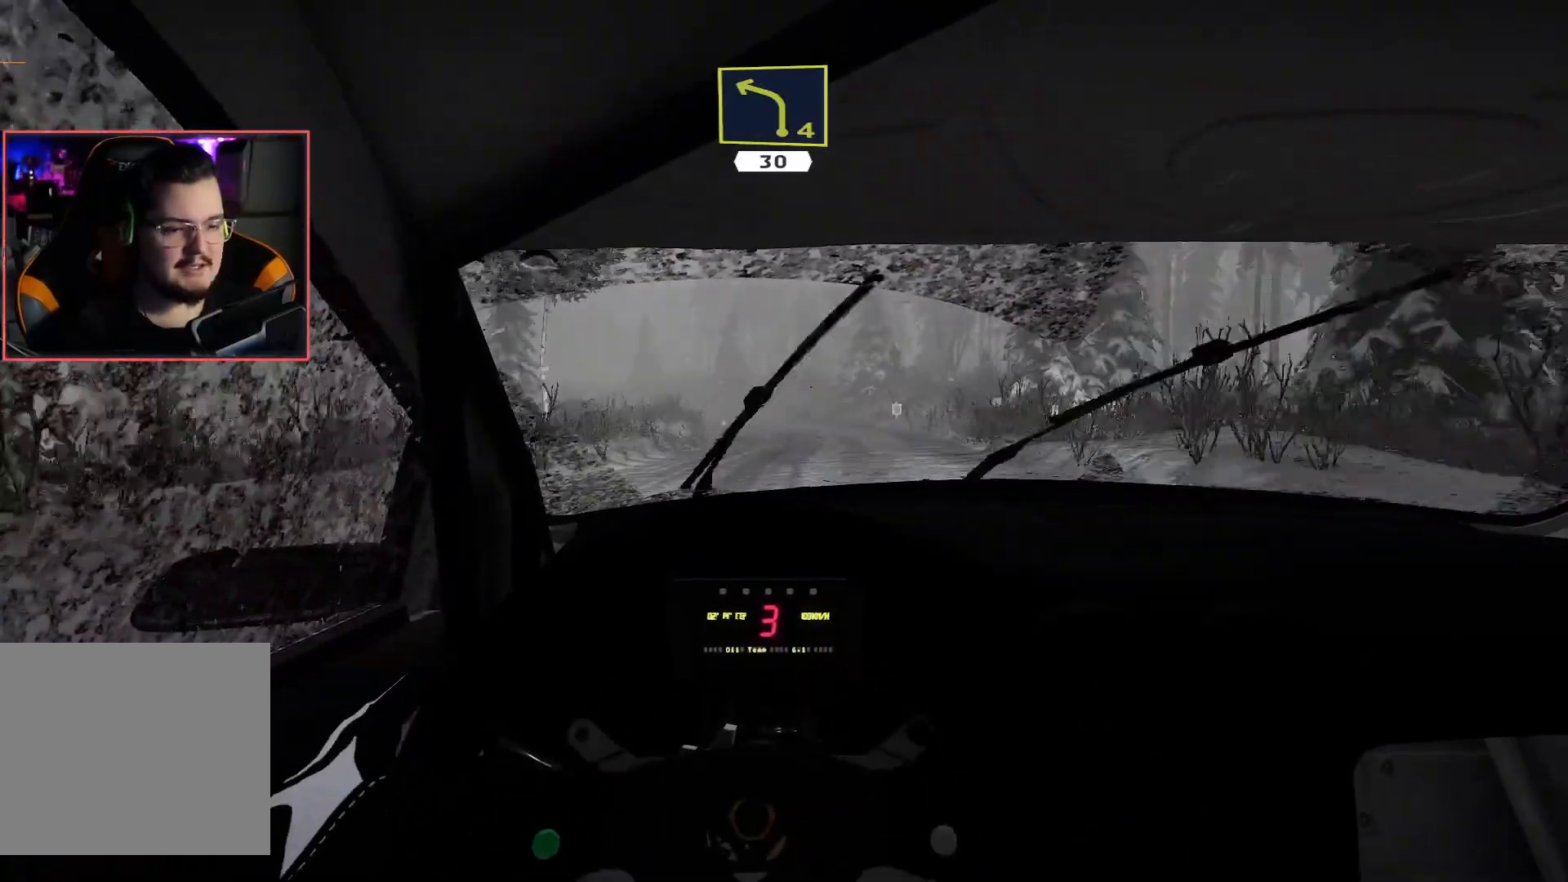
{"buttons": ["R2"], "left_stick": "down-left", "right_stick": "center", "events": [[133, "left_stick", "down-left"]]}
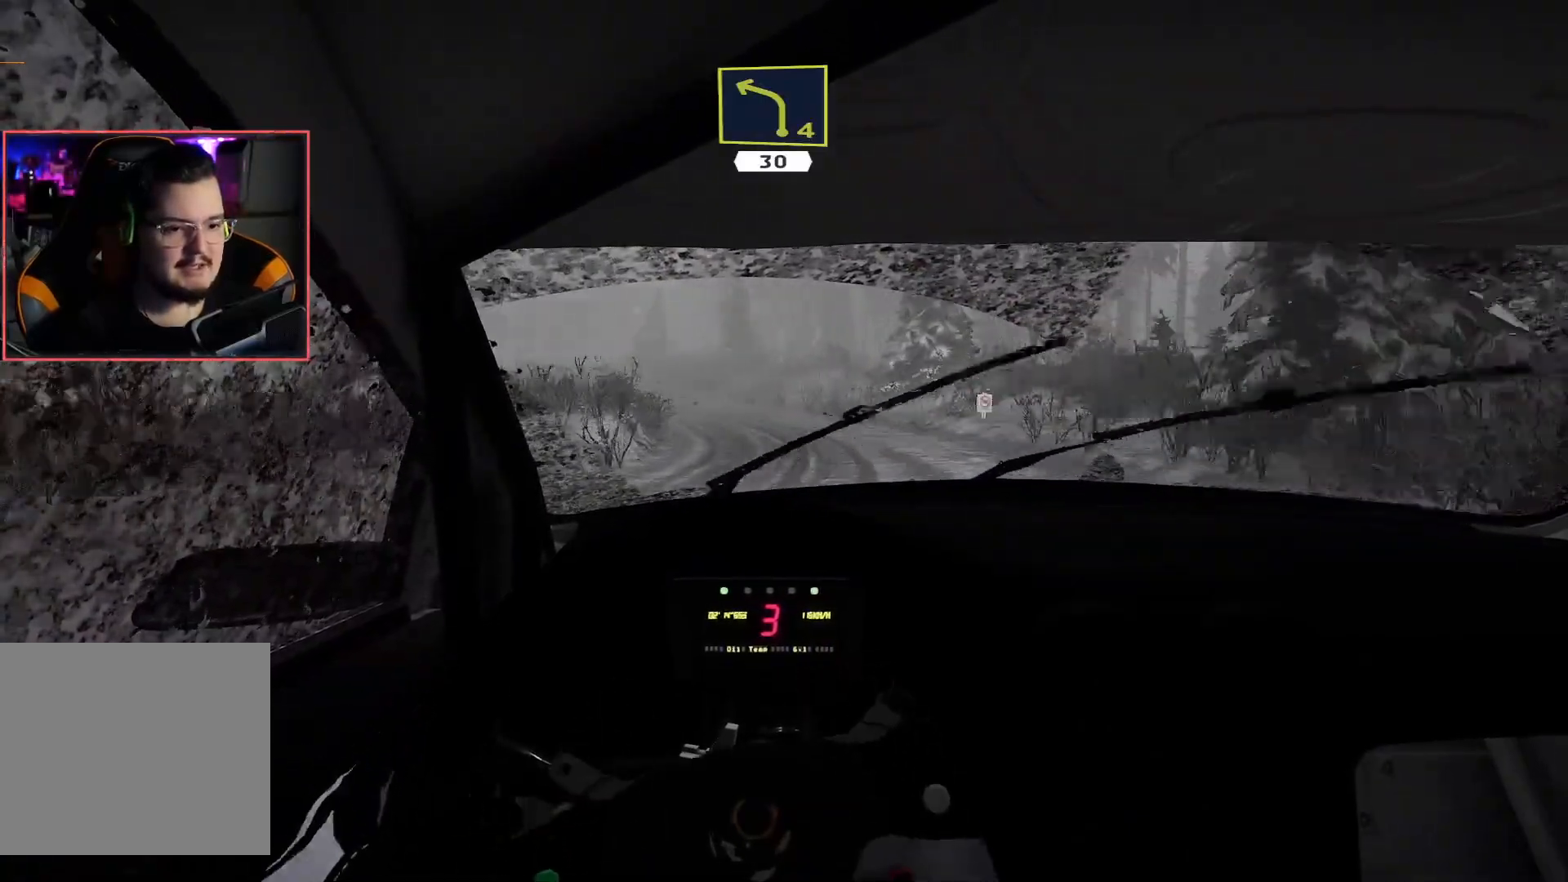
{"buttons": ["R2"], "left_stick": "center", "right_stick": "center", "events": [[83, "L2", "down"], [200, "left_stick", "center"], [250, "R2", "up"], [267, "L2", "up"], [267, "left_stick", "down-left"], [400, "R2", "down"], [467, "left_stick", "center"]]}
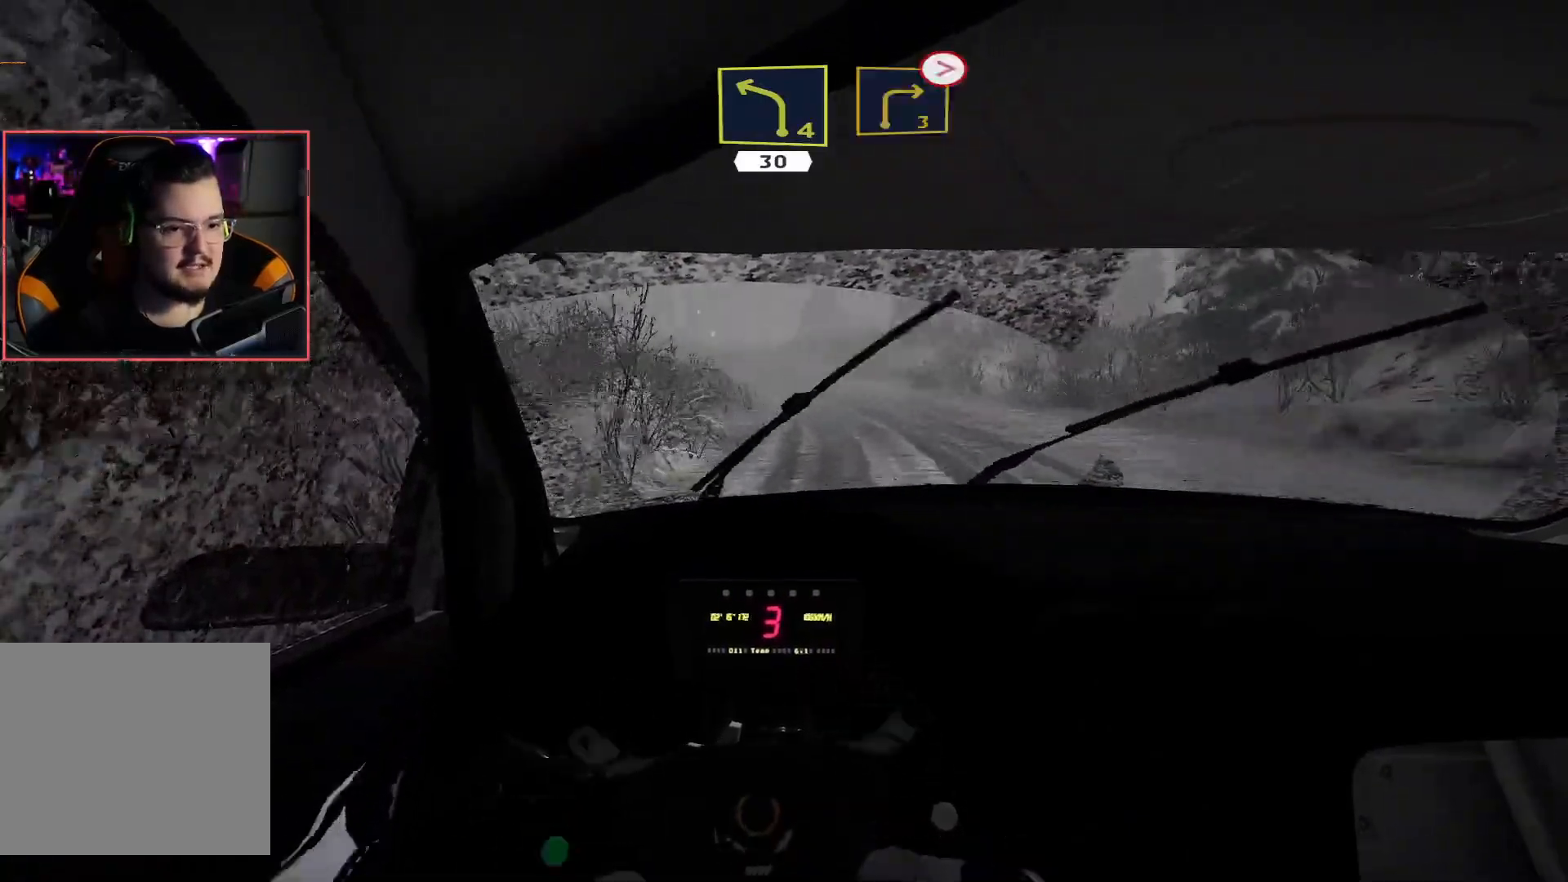
{"buttons": ["R2"], "left_stick": "right", "right_stick": "center", "events": [[350, "left_stick", "right"]]}
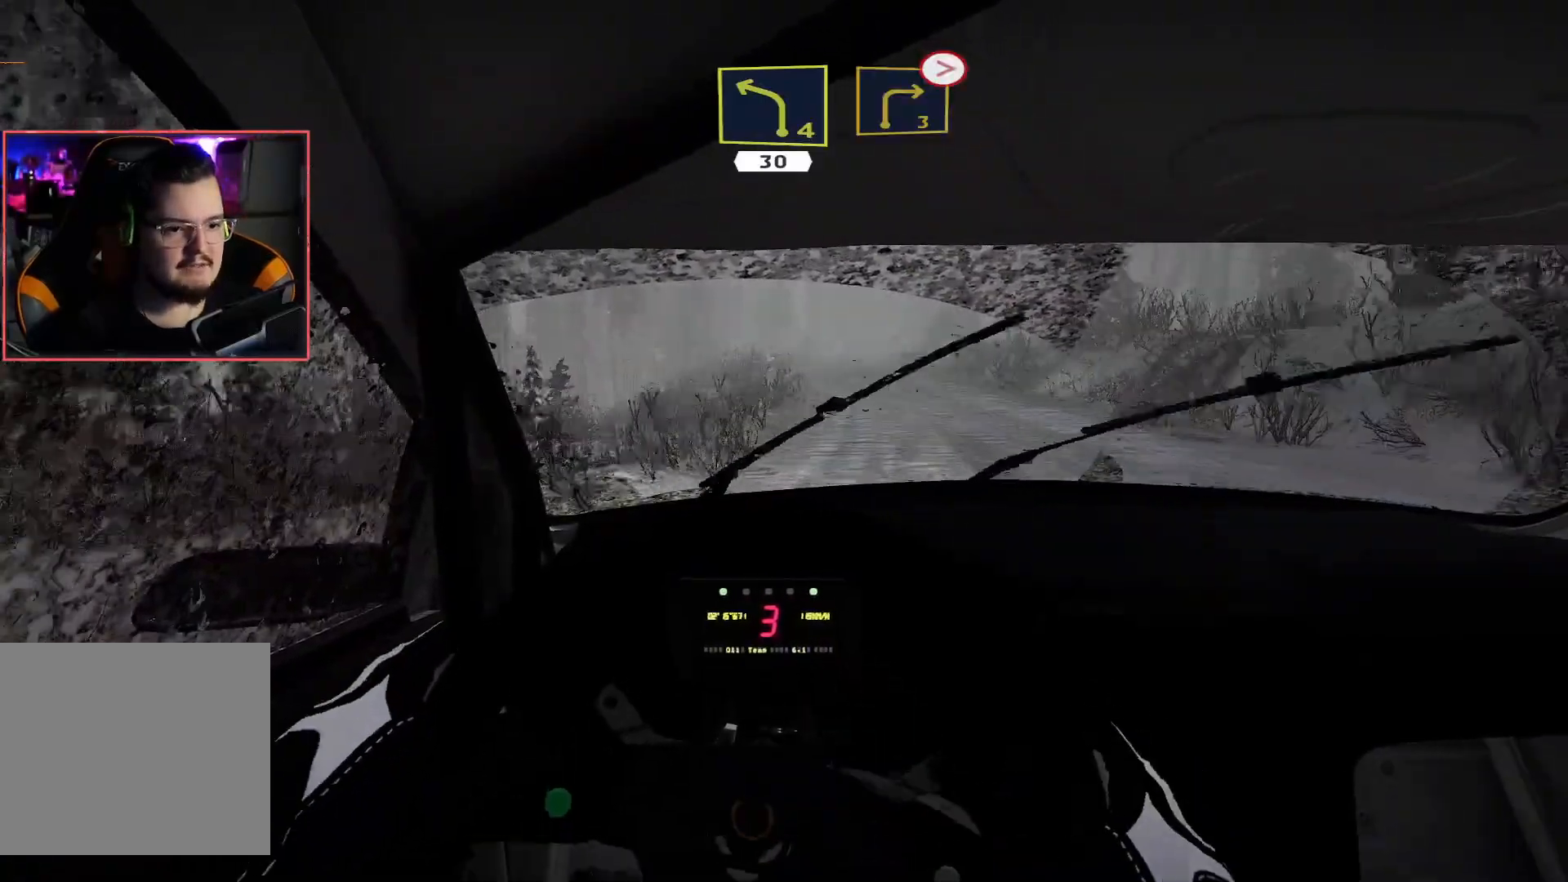
{"buttons": ["R2"], "left_stick": "center", "right_stick": "center", "events": [[17, "left_stick", "center"], [267, "left_stick", "left"], [433, "left_stick", "center"]]}
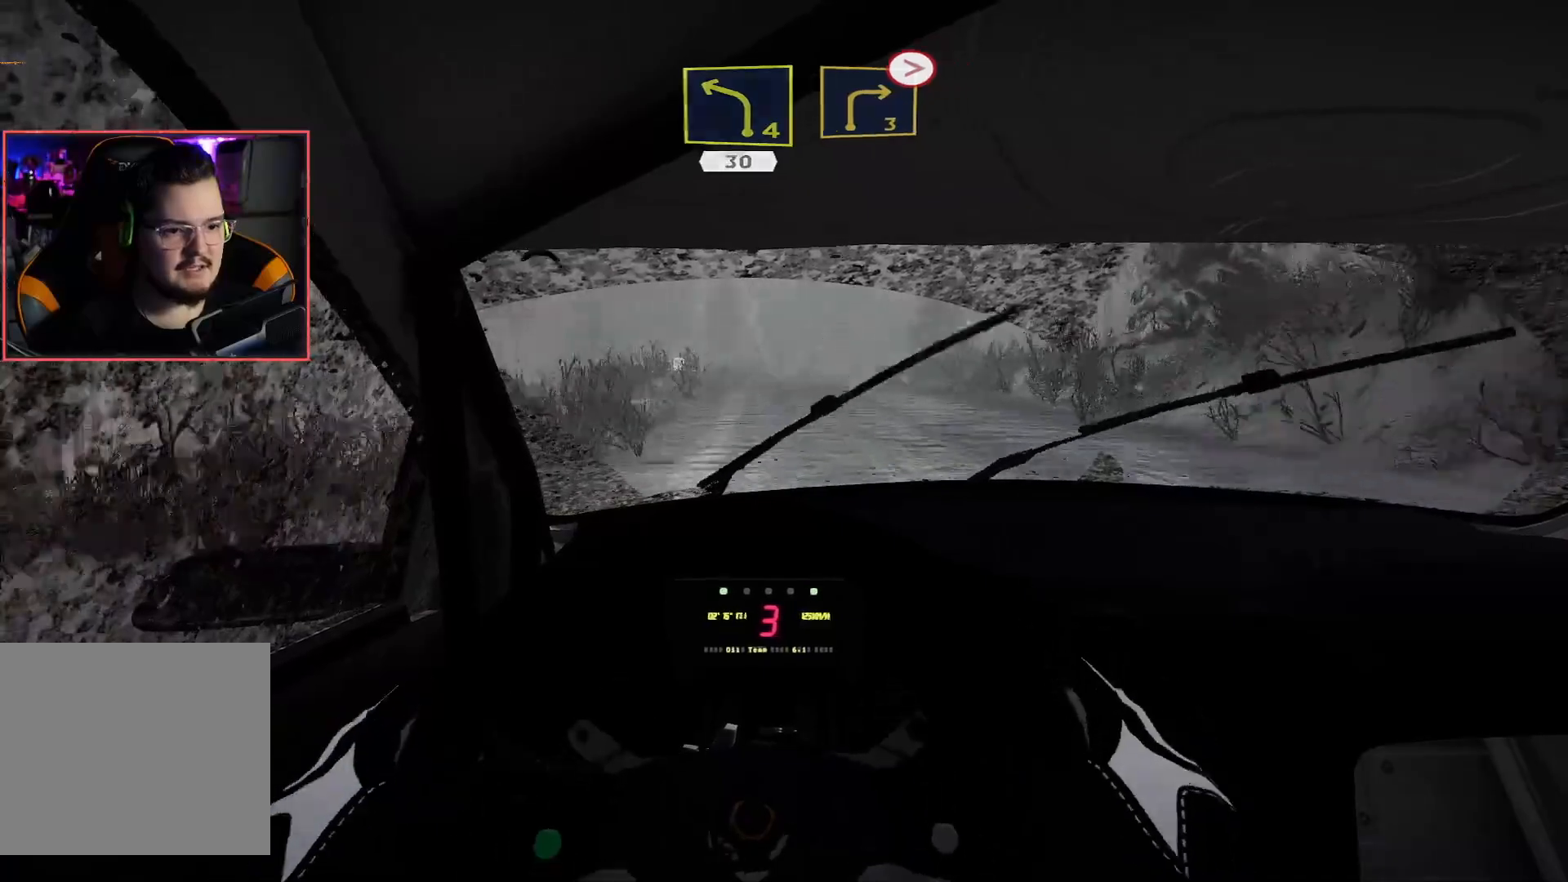
{"buttons": ["L2"], "left_stick": "right", "right_stick": "center", "events": [[283, "left_stick", "right"], [433, "L2", "down"], [467, "R2", "up"]]}